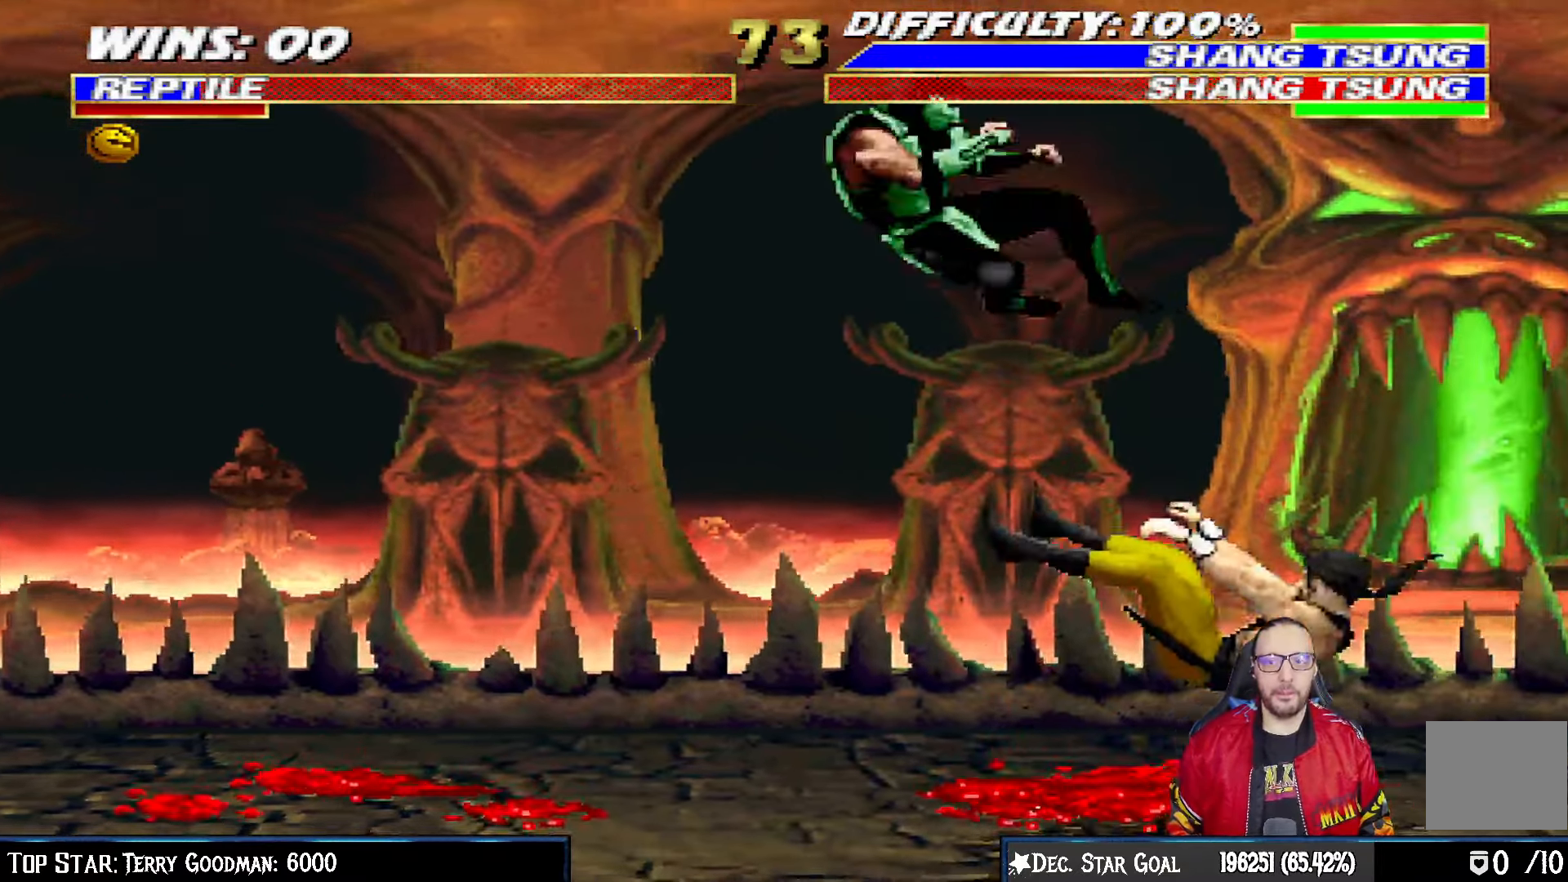
Gameplay with a controller (PlayStation layout); each line is a JSON object with the inputs held at the frame after it. "events" lists button and stick changes between this image and that frame as [ms after this image, input, new state], when the widget could be followed in between.
{"buttons": ["L1", "R1", "DPAD_DOWN", "DPAD_LEFT"], "left_stick": "center", "right_stick": "center", "events": [[183, "DPAD_DOWN", "down"], [183, "L1", "down"], [217, "R1", "down"], [283, "DPAD_LEFT", "down"]]}
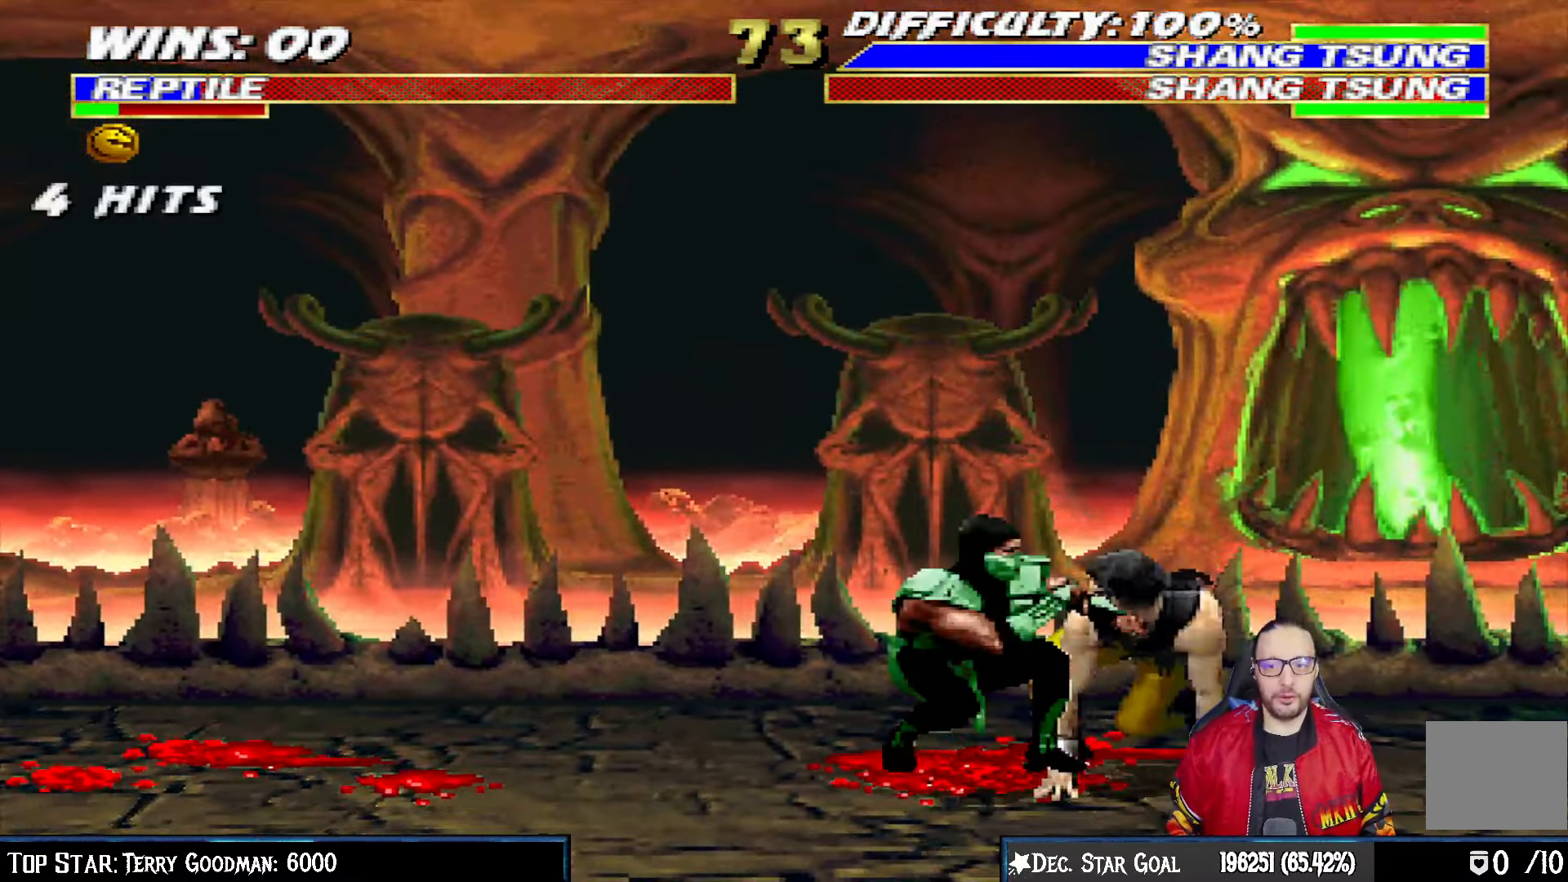
{"buttons": ["L1", "DPAD_RIGHT"], "left_stick": "center", "right_stick": "center", "events": [[383, "DPAD_LEFT", "up"], [417, "DPAD_DOWN", "up"], [433, "L1", "up"], [450, "R1", "up"], [500, "DPAD_RIGHT", "down"], [500, "L1", "down"]]}
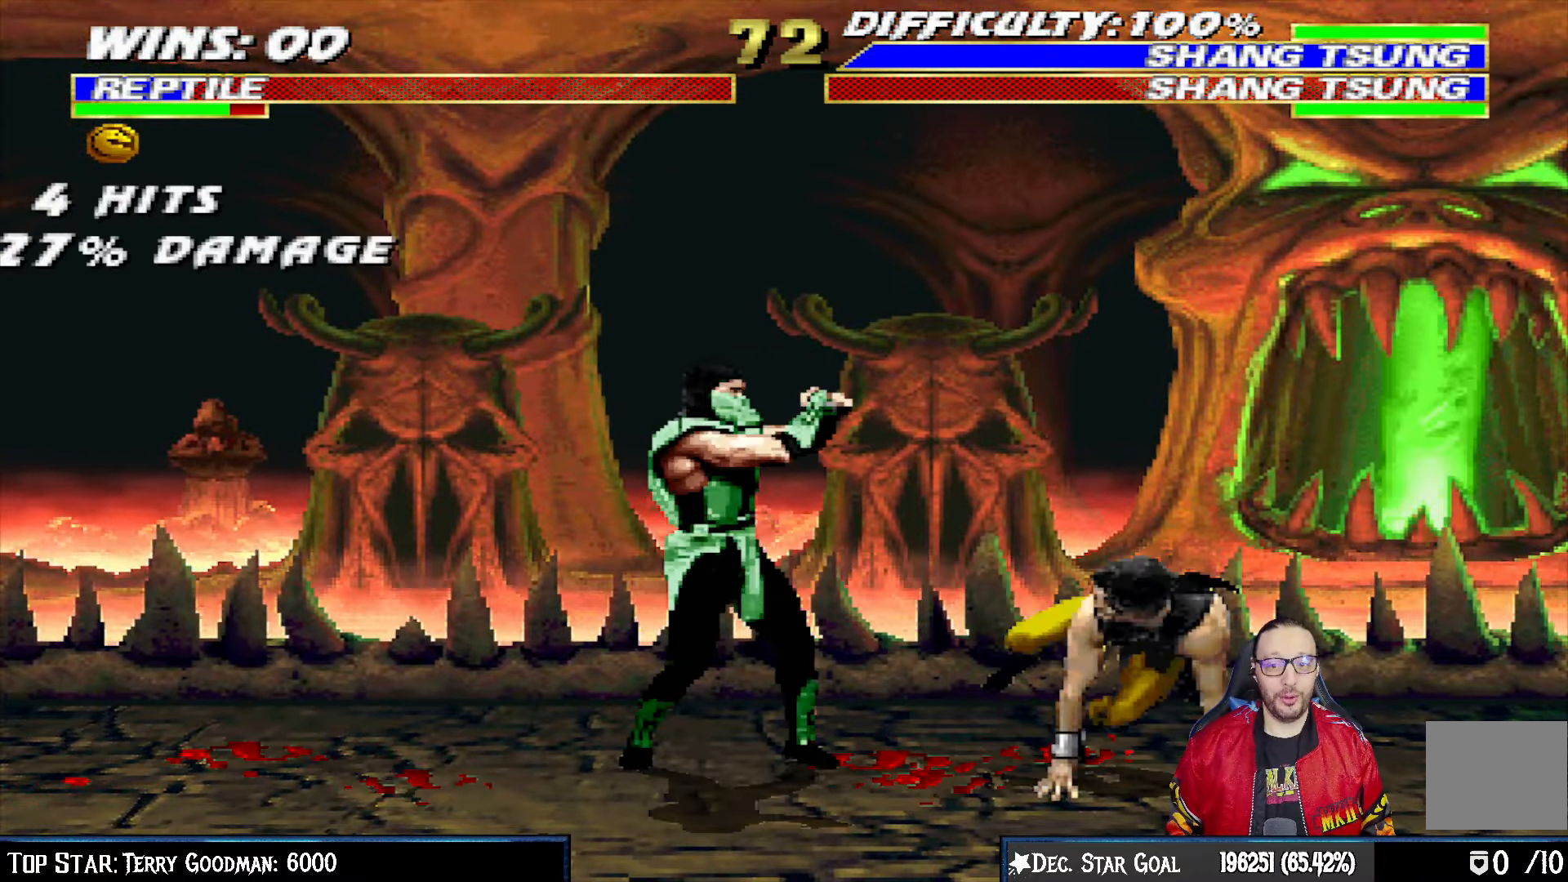
{"buttons": ["L1", "DPAD_UP", "DPAD_RIGHT"], "left_stick": "center", "right_stick": "center", "events": [[17, "DPAD_UP", "down"]]}
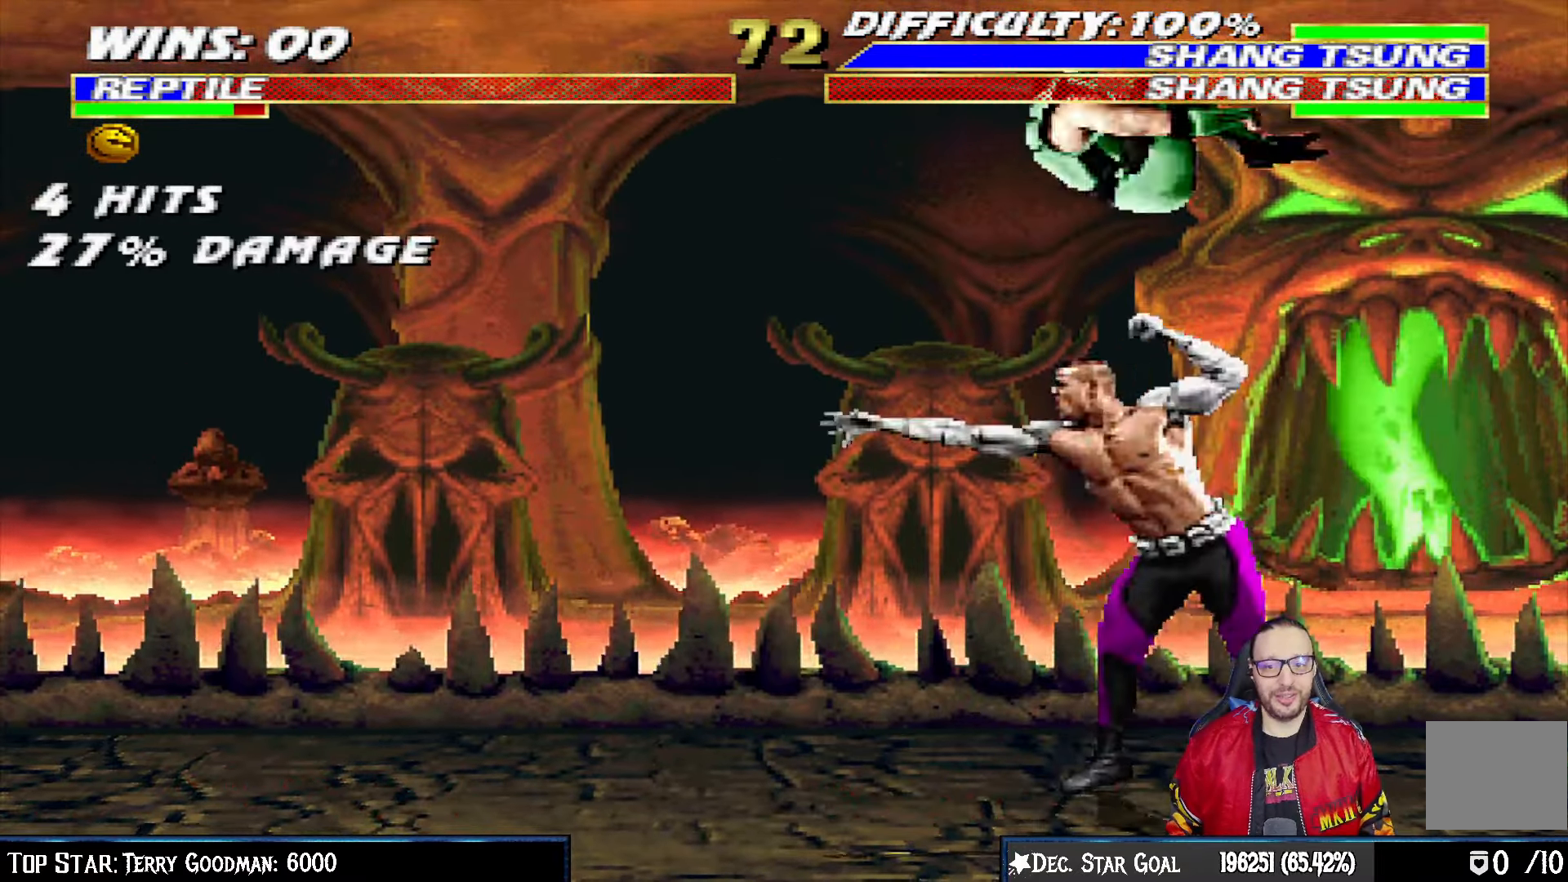
{"buttons": ["SQUARE", "L1", "DPAD_LEFT"], "left_stick": "center", "right_stick": "center", "events": [[17, "DPAD_UP", "up"], [50, "DPAD_RIGHT", "up"], [83, "SQUARE", "down"], [133, "DPAD_LEFT", "down"], [183, "SQUARE", "up"], [267, "SQUARE", "down"], [333, "SQUARE", "up"], [417, "SQUARE", "down"]]}
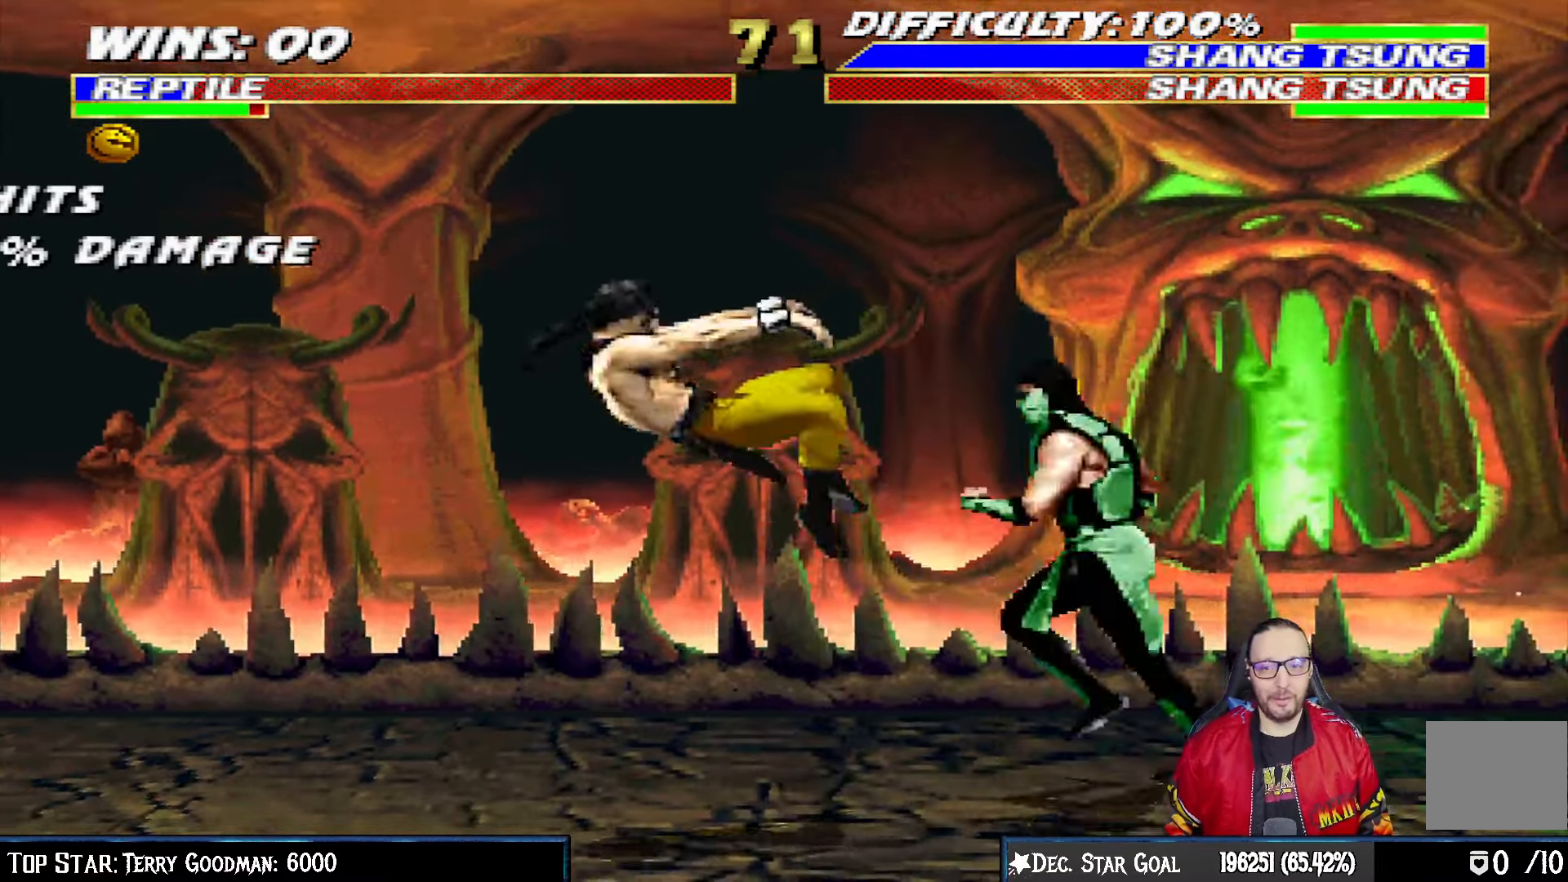
{"buttons": [], "left_stick": "center", "right_stick": "center"}
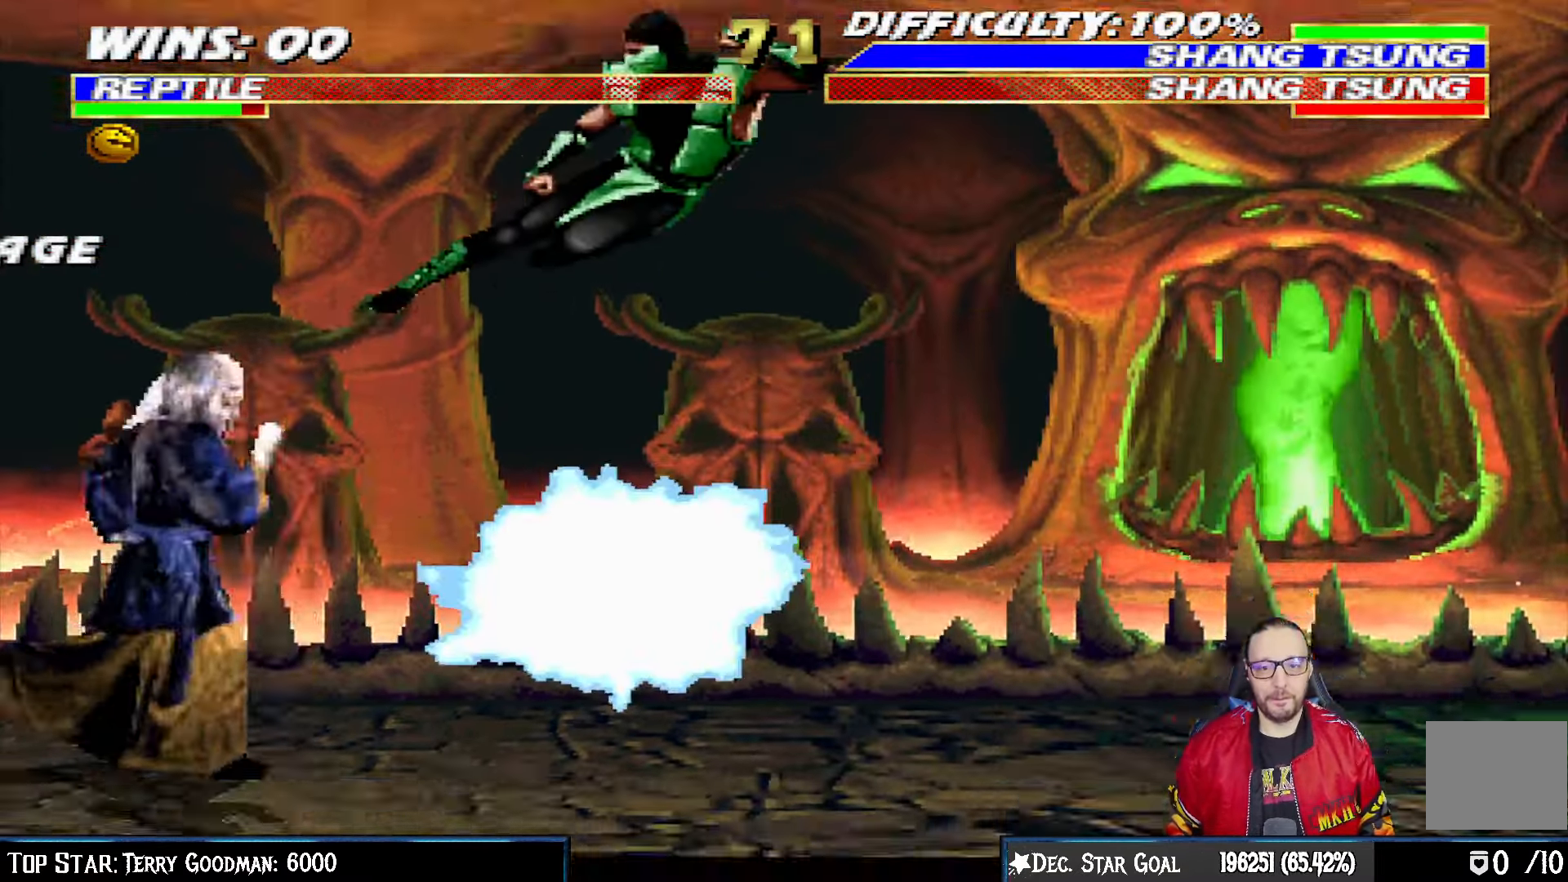
{"buttons": ["L1", "DPAD_UP", "DPAD_LEFT"], "left_stick": "center", "right_stick": "center", "events": [[167, "DPAD_LEFT", "down"], [167, "DPAD_UP", "down"], [167, "L1", "down"]]}
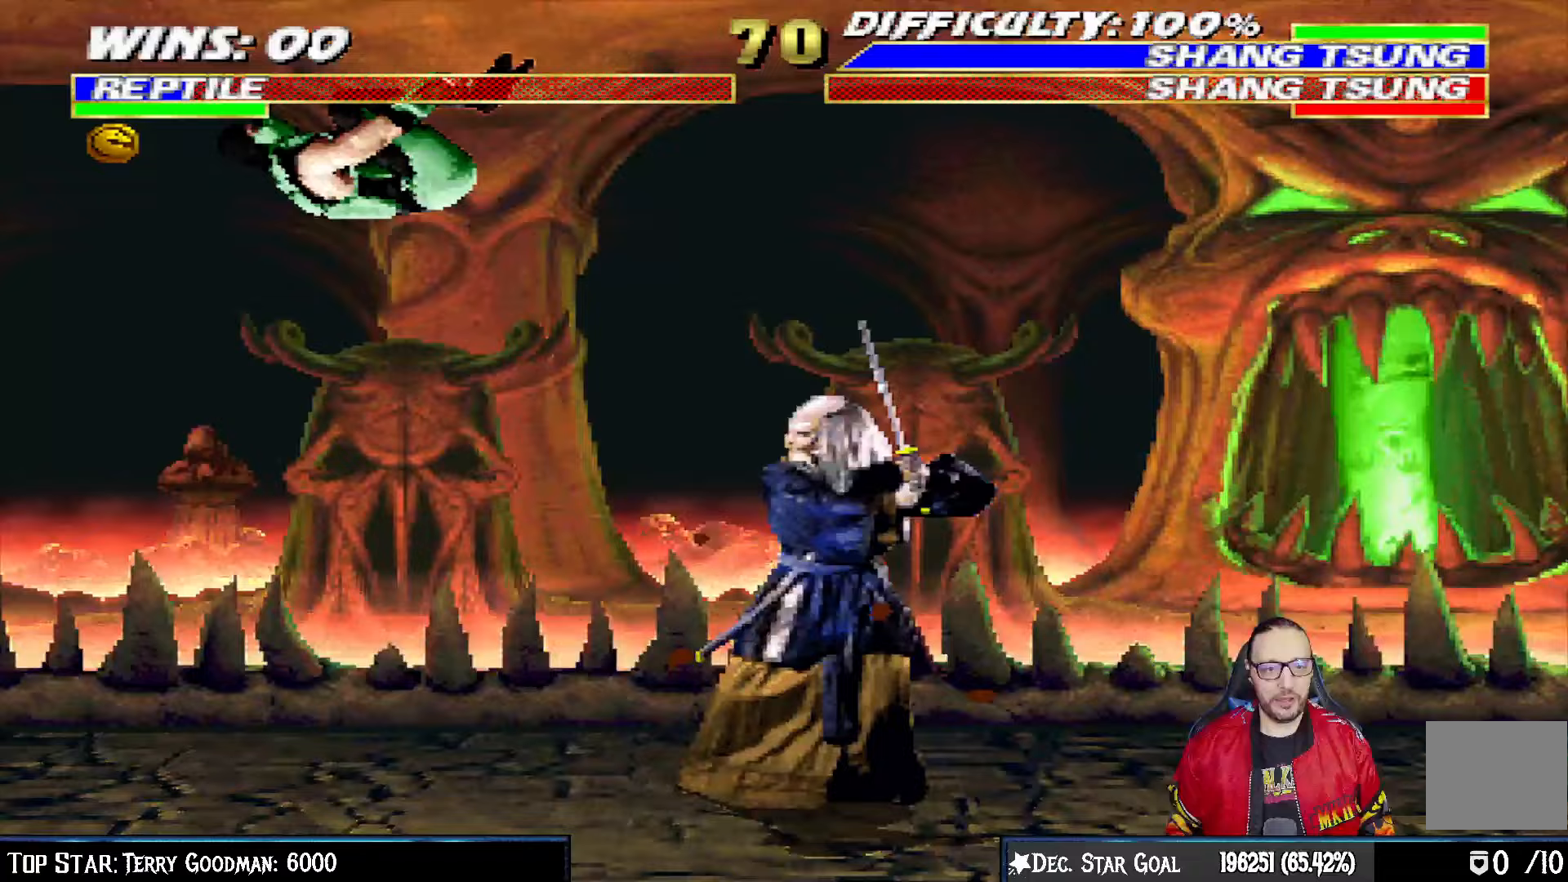
{"buttons": [], "left_stick": "center", "right_stick": "center", "events": [[33, "TRIANGLE", "down"], [83, "DPAD_LEFT", "up"], [117, "DPAD_UP", "up"], [133, "L1", "up"], [150, "TRIANGLE", "up"]]}
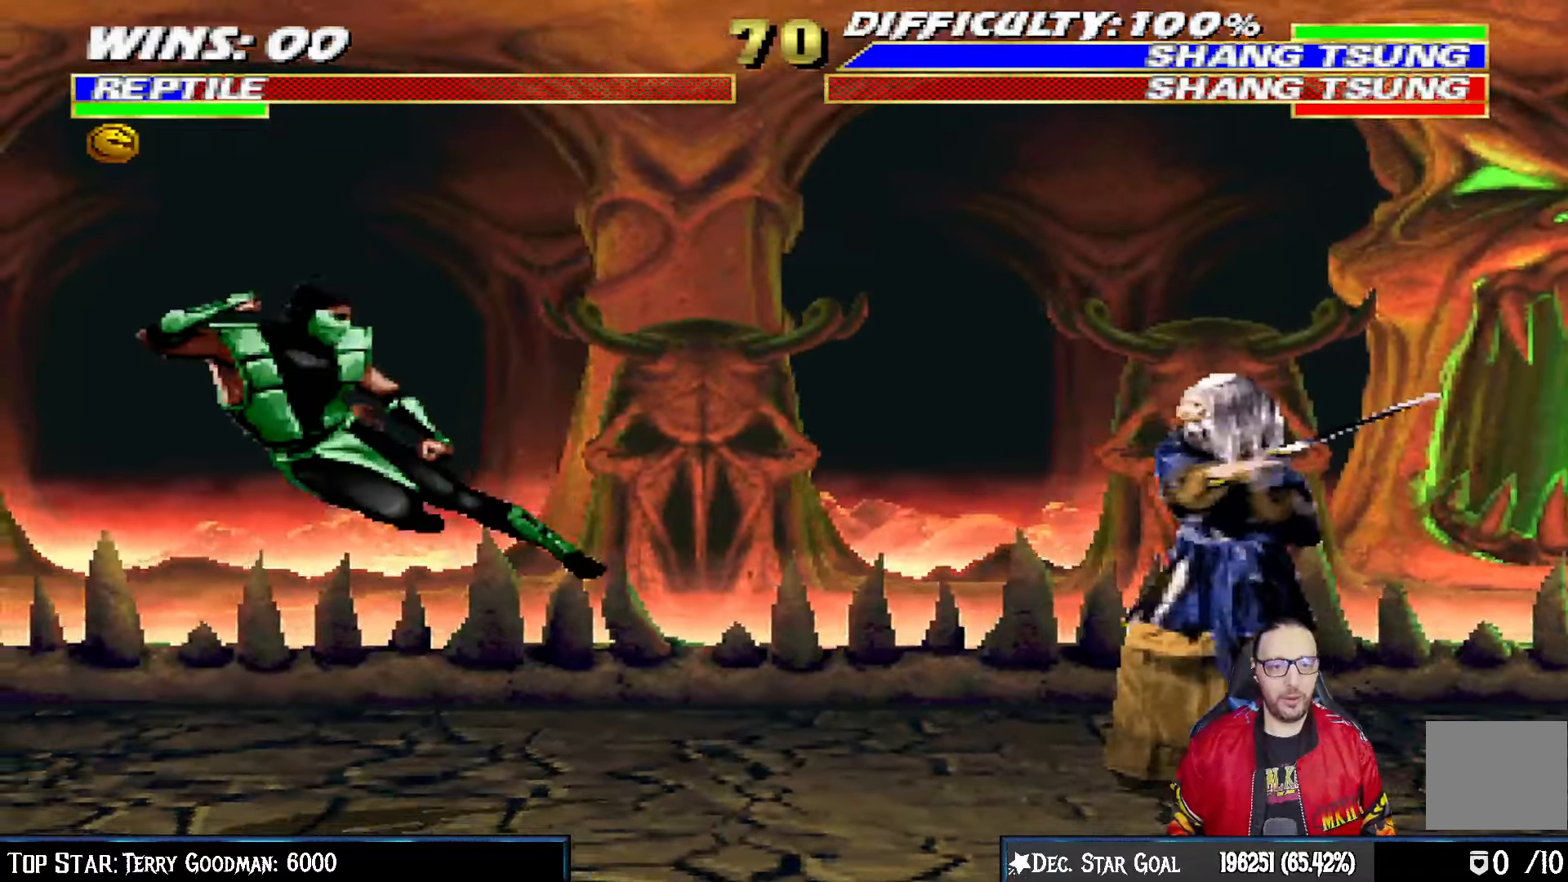
{"buttons": ["L1", "DPAD_UP", "DPAD_RIGHT"], "left_stick": "center", "right_stick": "center", "events": [[117, "DPAD_RIGHT", "down"], [133, "L1", "down"], [250, "DPAD_UP", "down"]]}
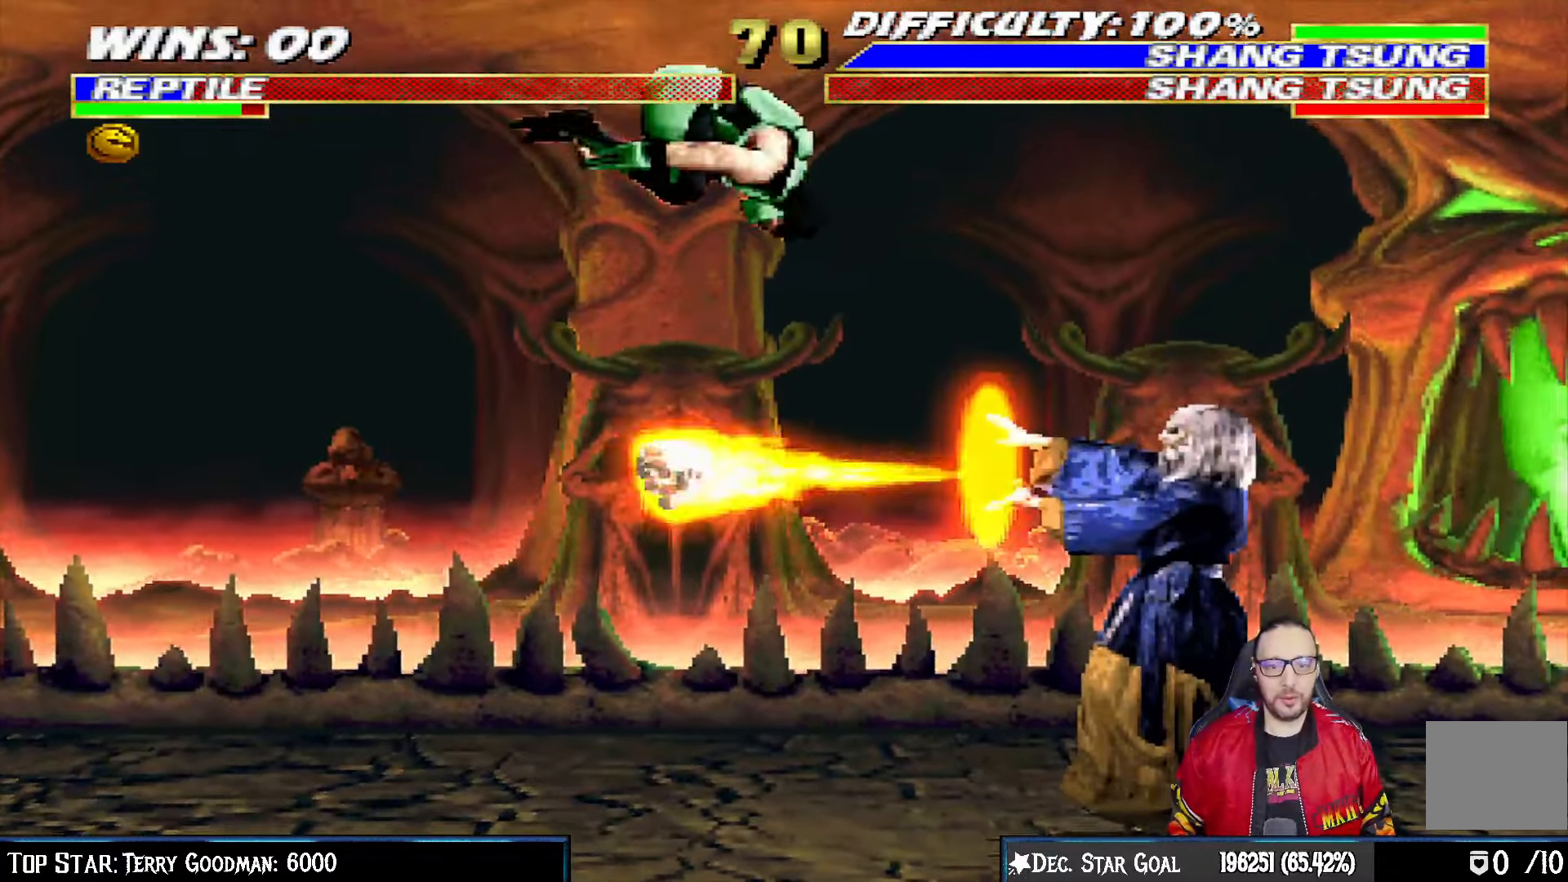
{"buttons": [], "left_stick": "center", "right_stick": "center", "events": [[100, "TRIANGLE", "down"], [150, "DPAD_UP", "up"], [183, "TRIANGLE", "up"], [200, "DPAD_RIGHT", "up"], [200, "L1", "up"], [233, "TRIANGLE", "down"], [417, "TRIANGLE", "up"]]}
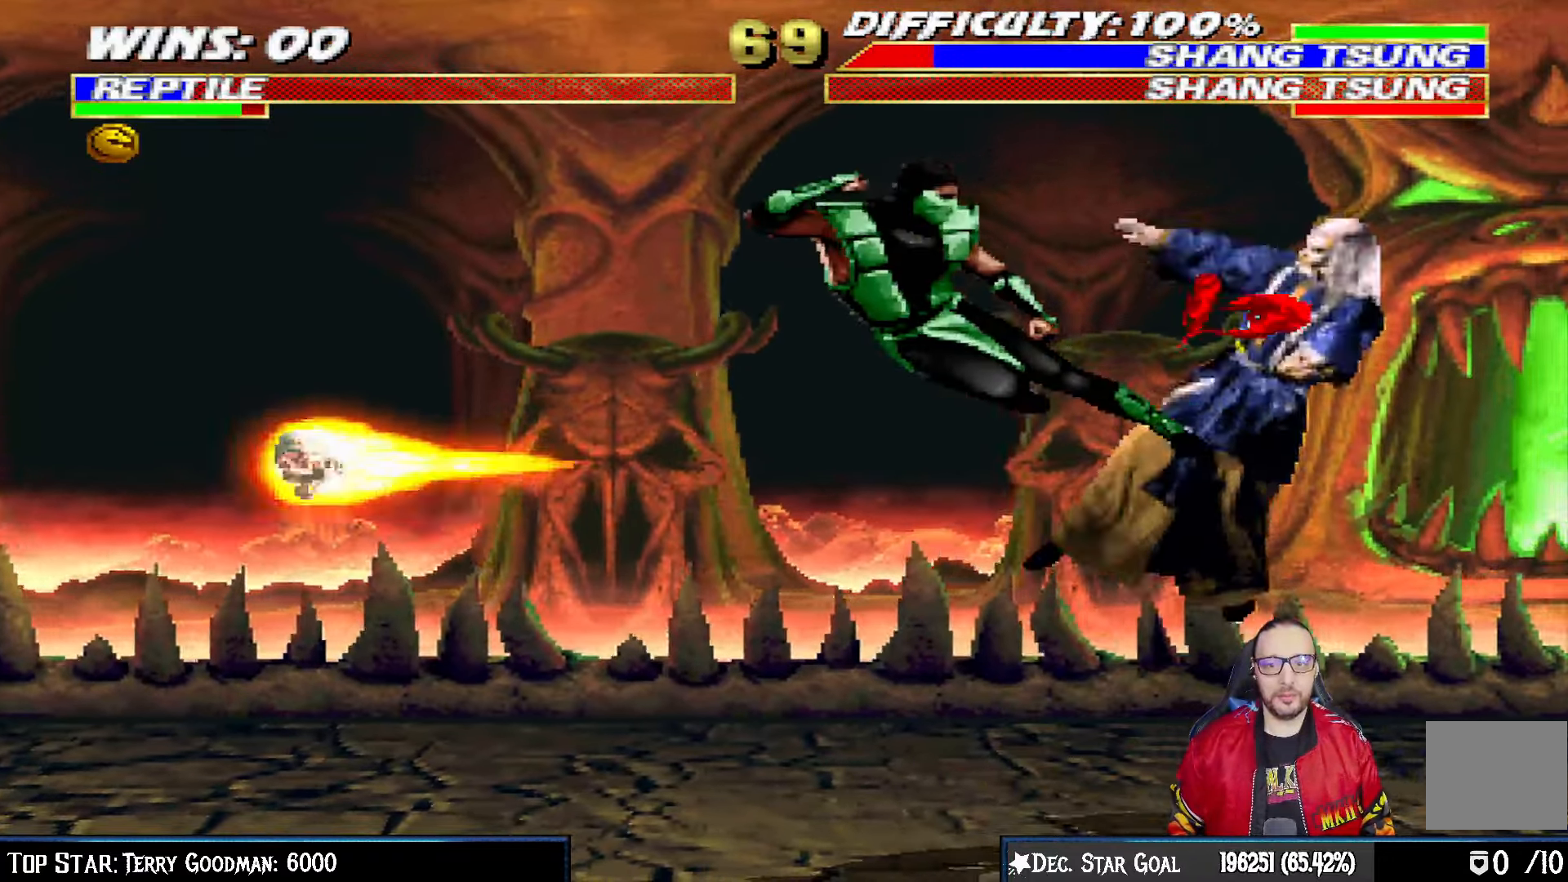
{"buttons": ["CIRCLE", "L1", "DPAD_LEFT"], "left_stick": "center", "right_stick": "center", "events": [[167, "L1", "down"], [183, "DPAD_LEFT", "down"], [250, "CIRCLE", "down"], [317, "CIRCLE", "up"], [367, "CIRCLE", "down"]]}
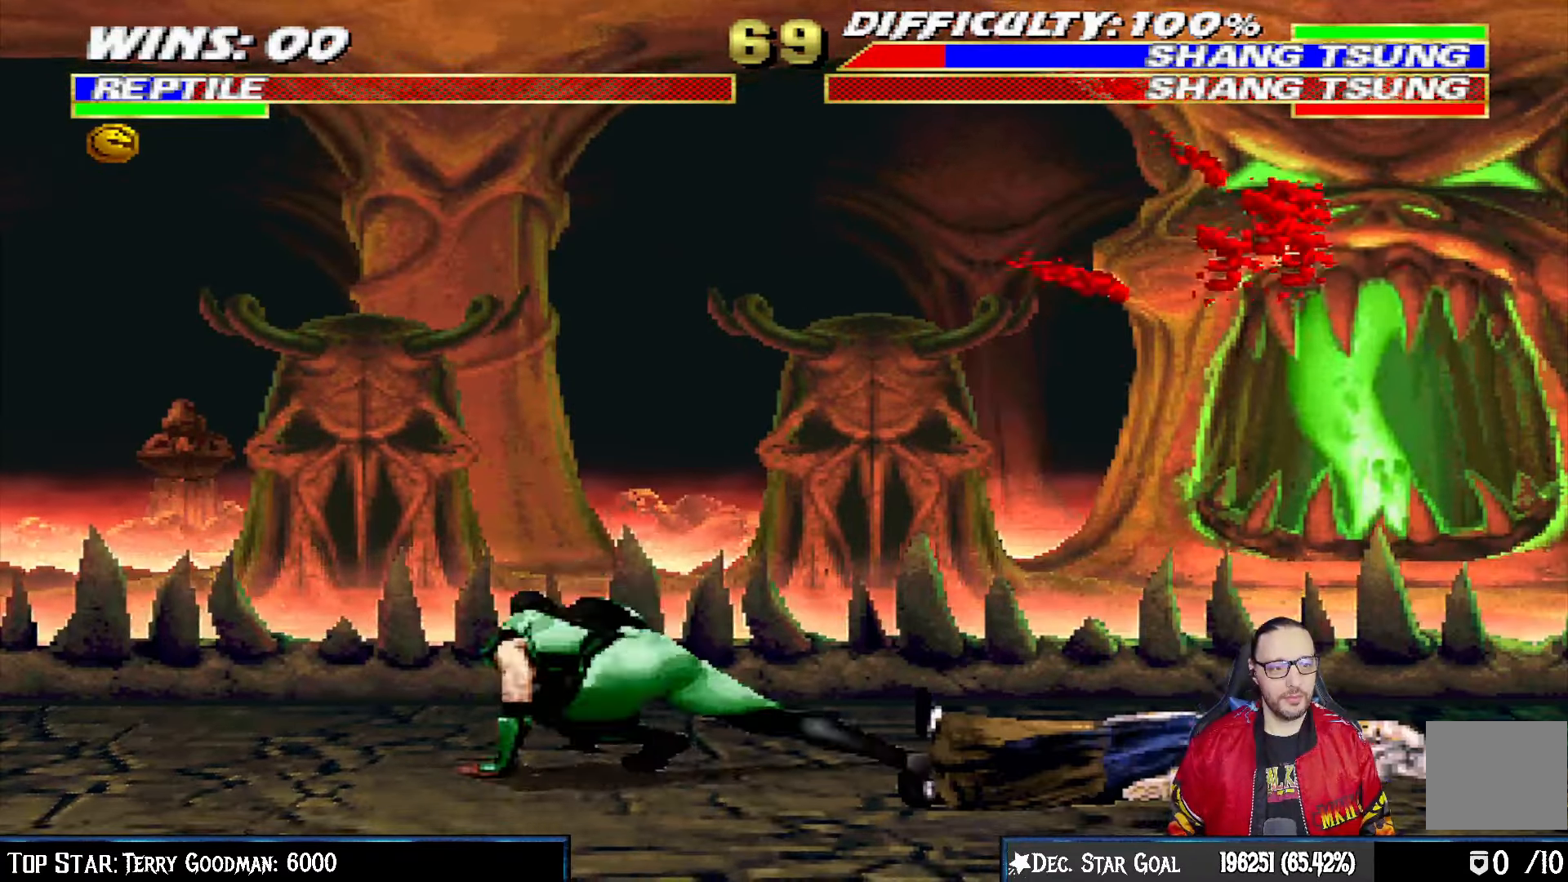
{"buttons": [], "left_stick": "center", "right_stick": "center"}
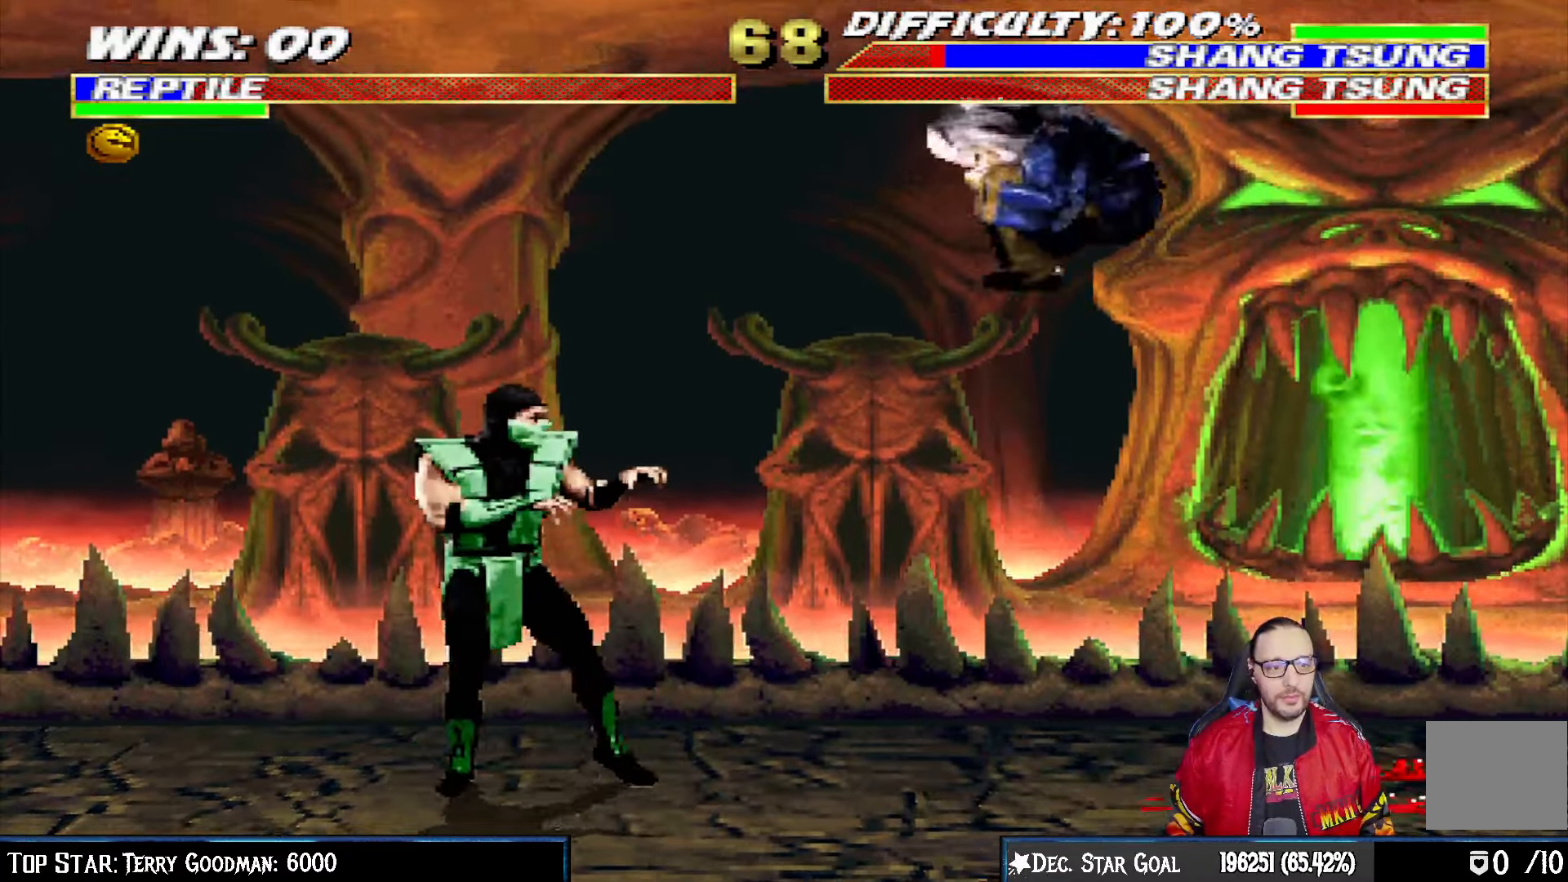
{"buttons": ["L1", "R1", "DPAD_DOWN", "DPAD_LEFT"], "left_stick": "center", "right_stick": "center"}
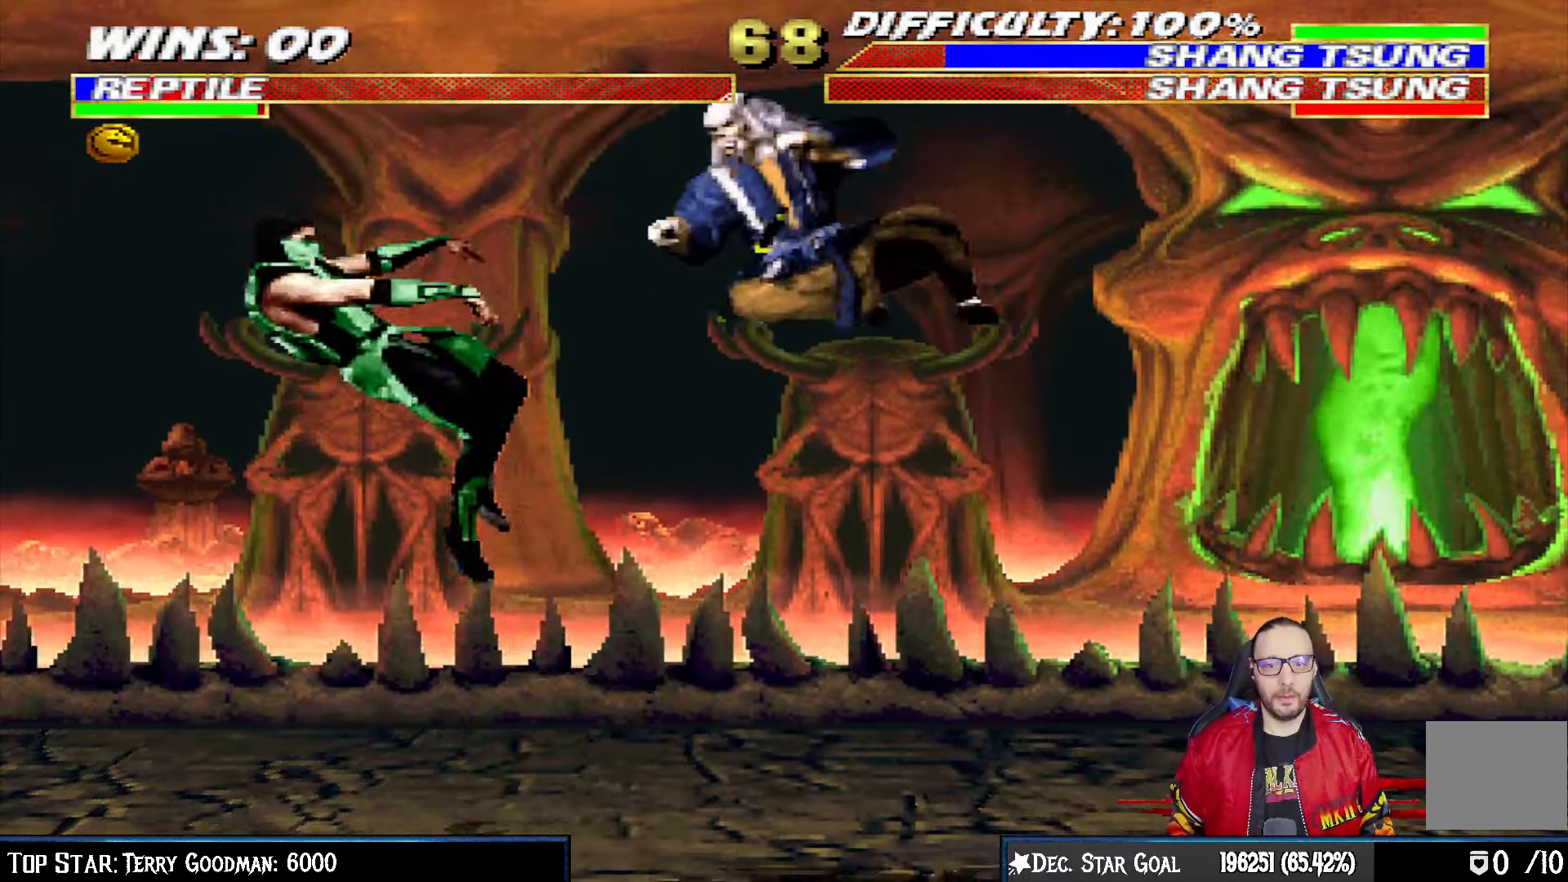
{"buttons": ["L1", "R1", "DPAD_DOWN", "DPAD_LEFT"], "left_stick": "center", "right_stick": "center"}
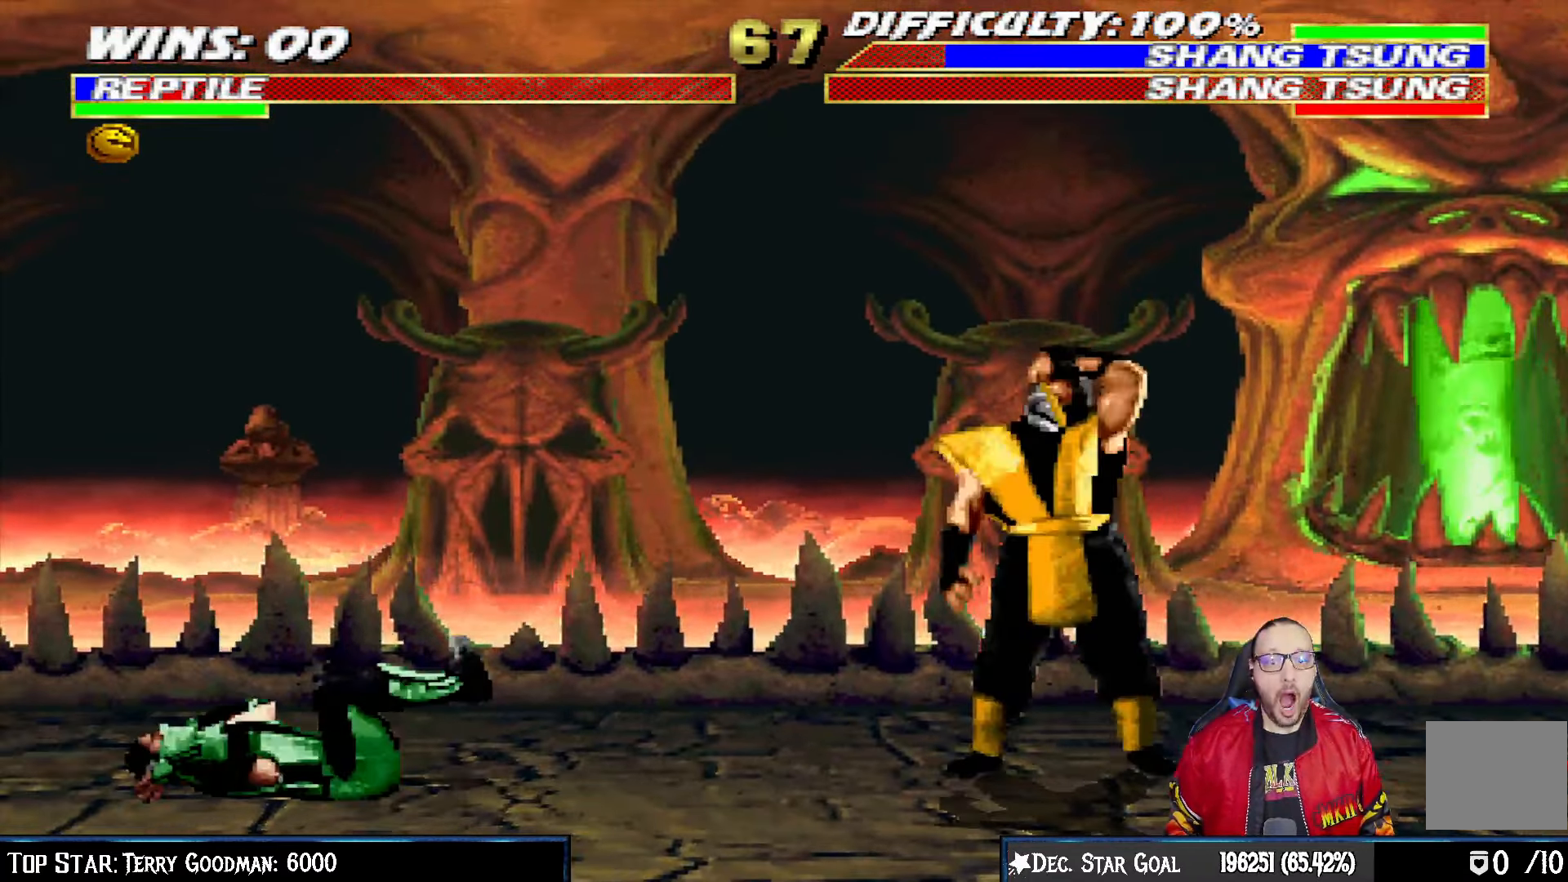
{"buttons": ["L1", "R1", "DPAD_DOWN", "DPAD_LEFT"], "left_stick": "center", "right_stick": "center", "events": []}
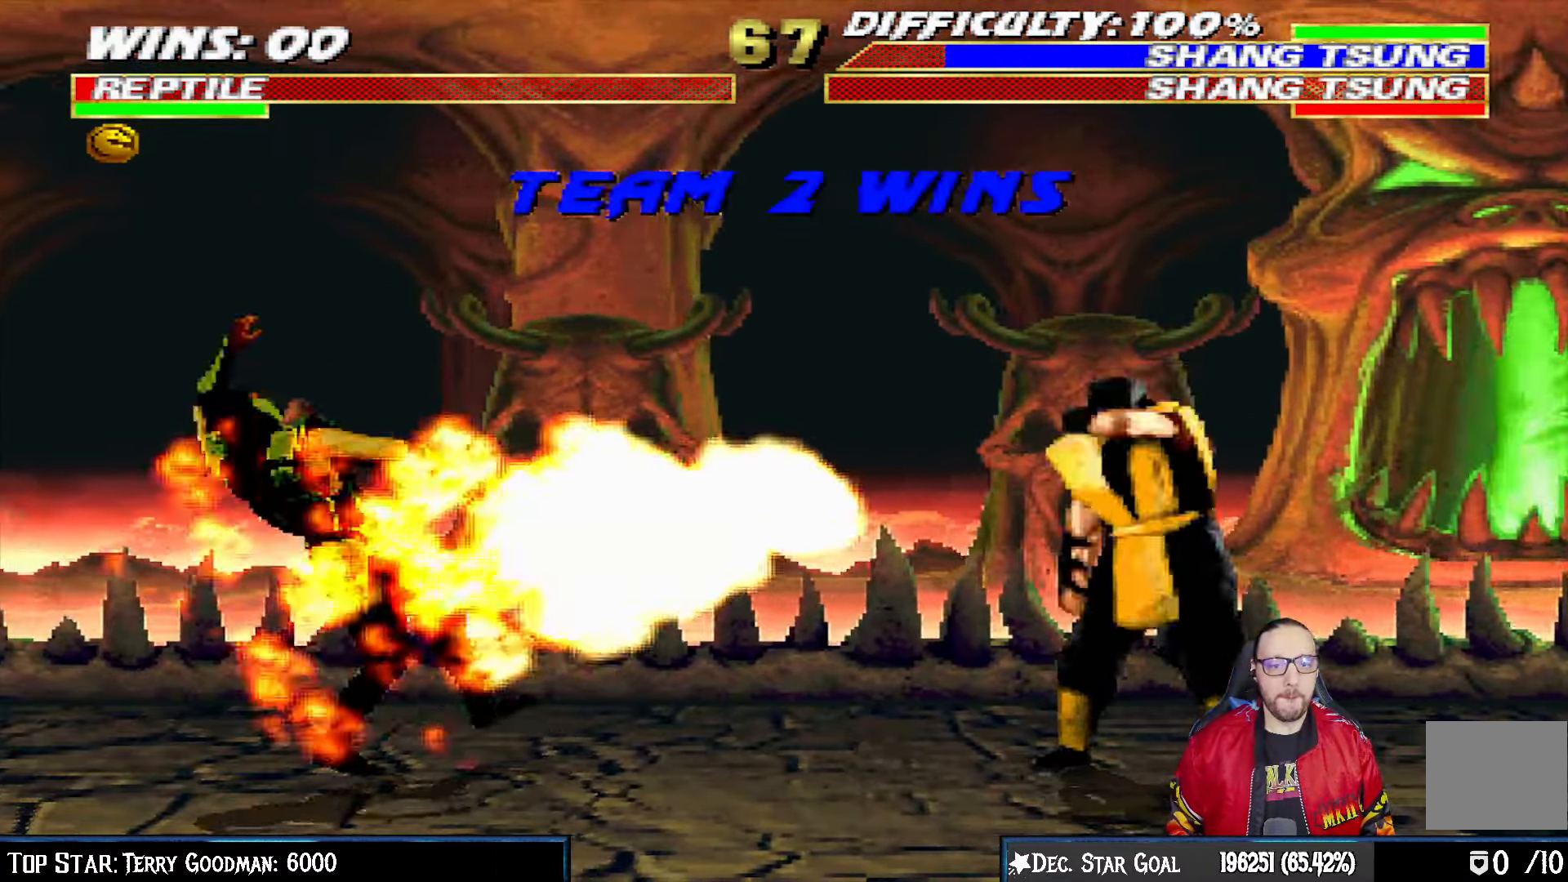
{"buttons": [], "left_stick": "center", "right_stick": "center", "events": [[33, "DPAD_LEFT", "up"], [50, "DPAD_DOWN", "up"], [67, "L1", "up"], [100, "R1", "up"]]}
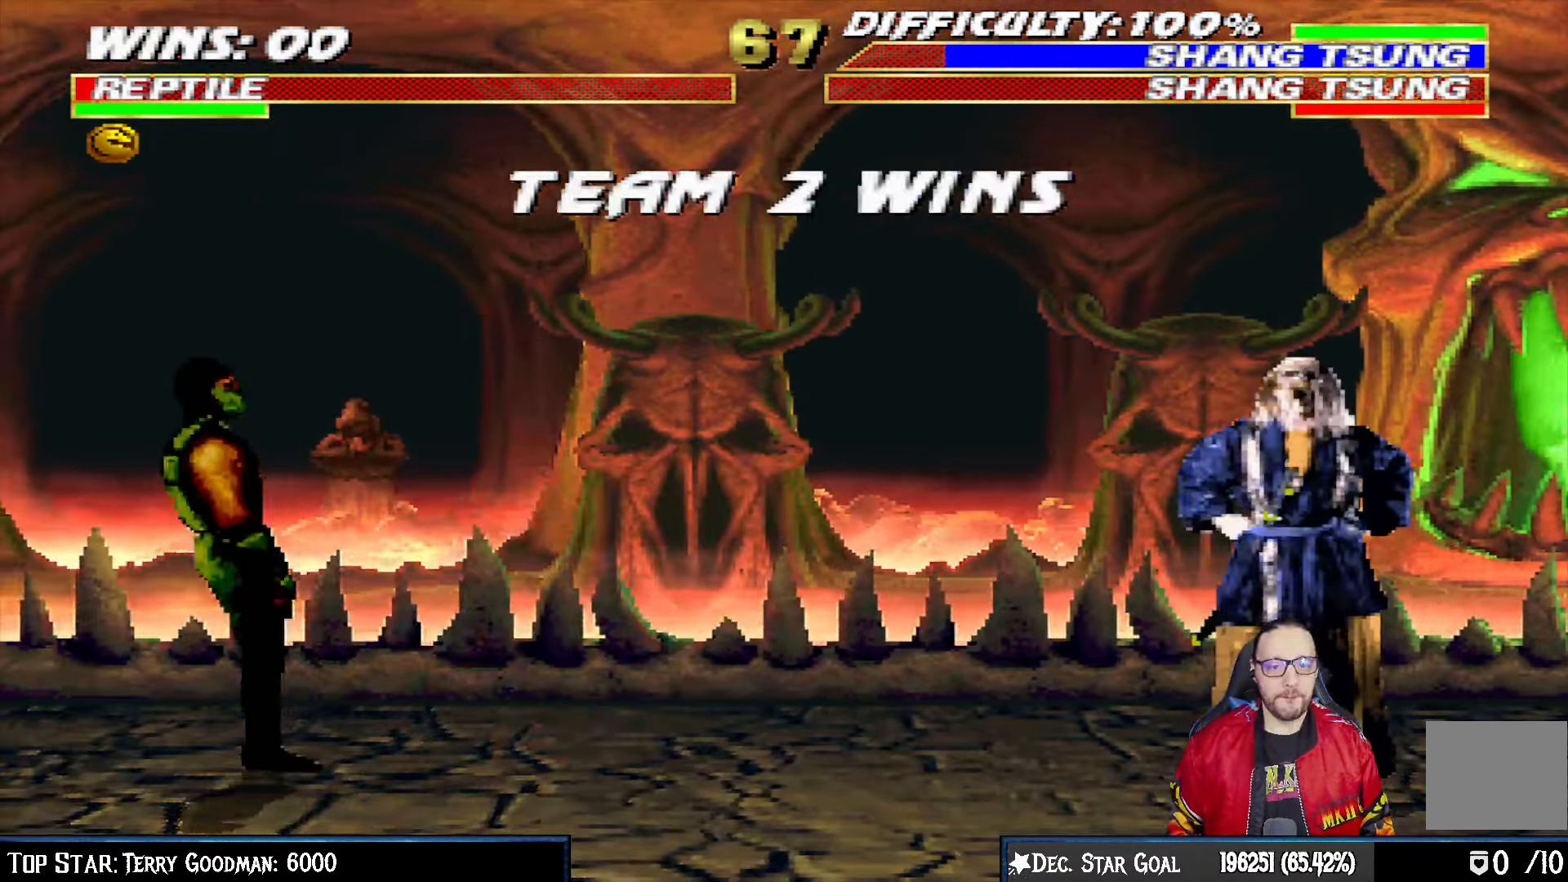
{"buttons": [], "left_stick": "center", "right_stick": "center", "events": [[333, "CROSS", "down"], [450, "CROSS", "up"]]}
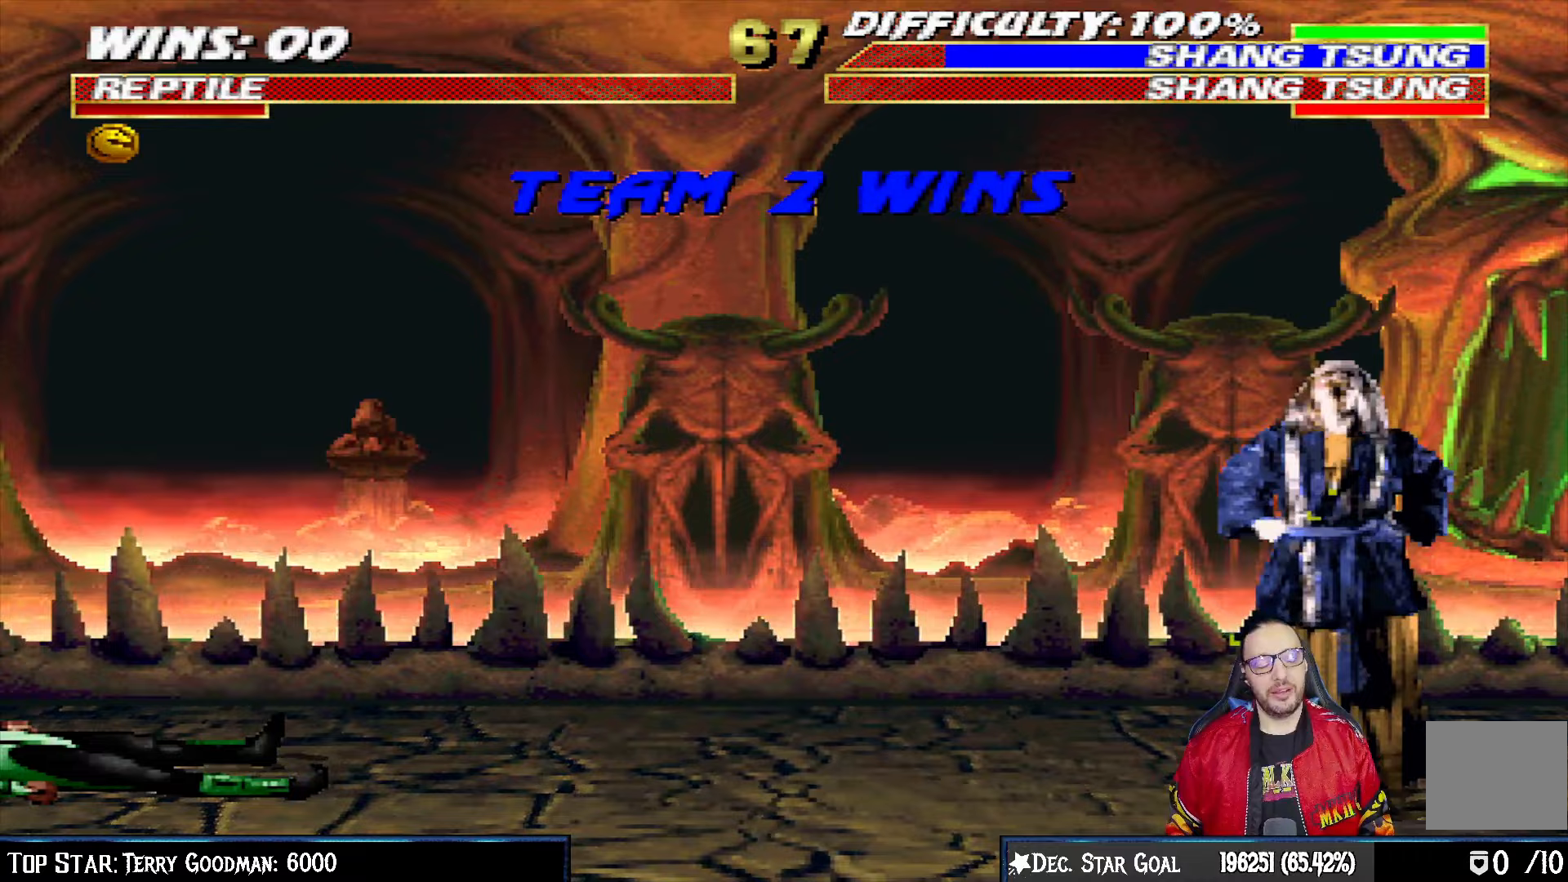
{"buttons": [], "left_stick": "center", "right_stick": "center", "events": [[283, "CROSS", "down"], [417, "CROSS", "up"]]}
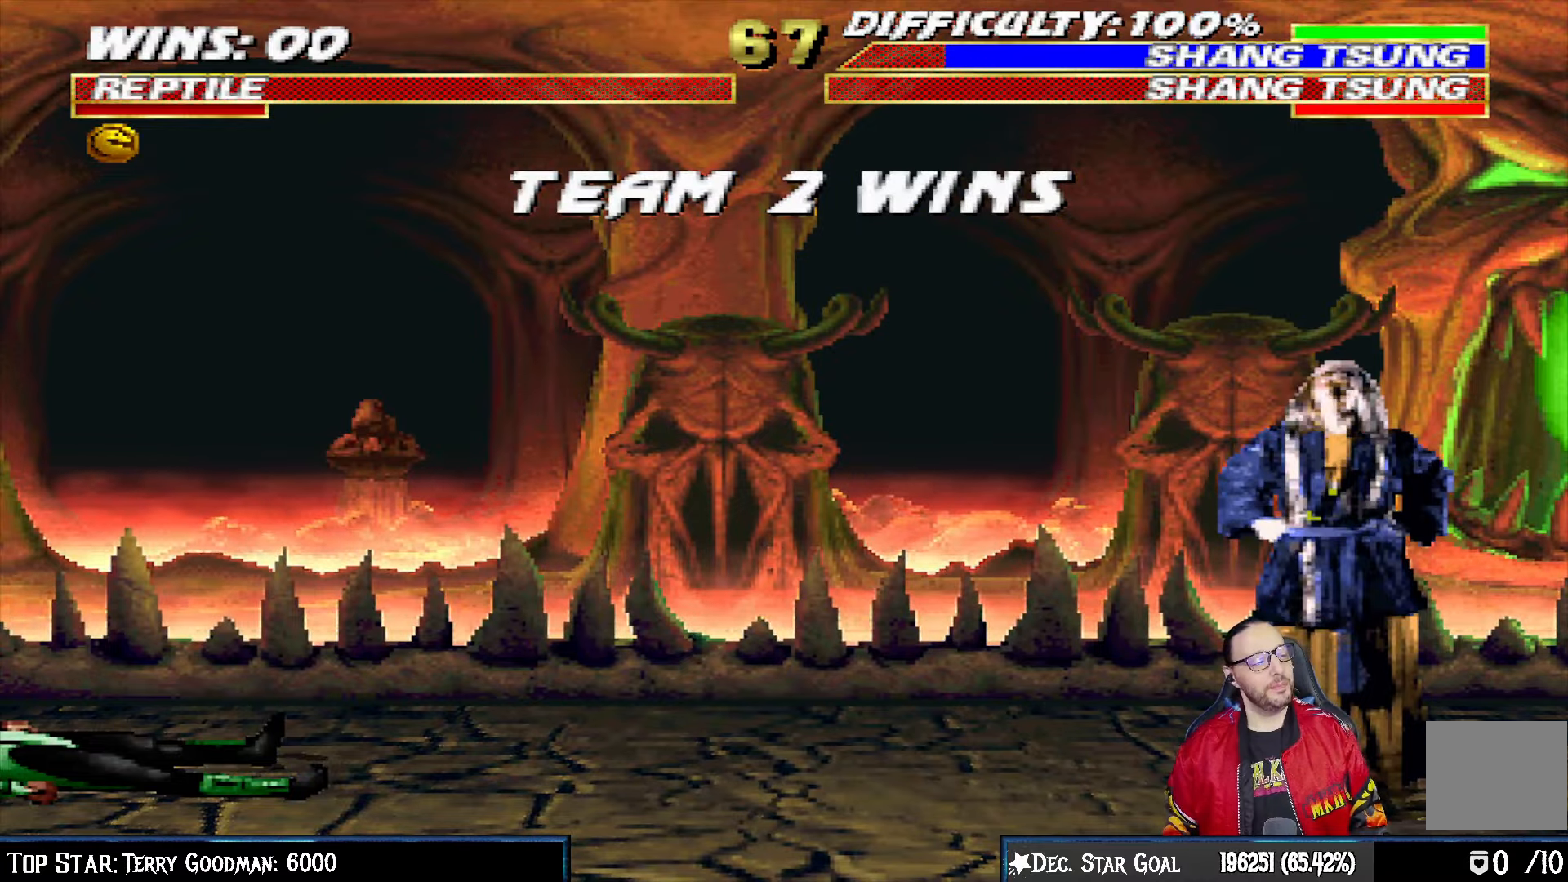
{"buttons": [], "left_stick": "center", "right_stick": "center", "events": [[200, "CROSS", "down"], [417, "CROSS", "up"]]}
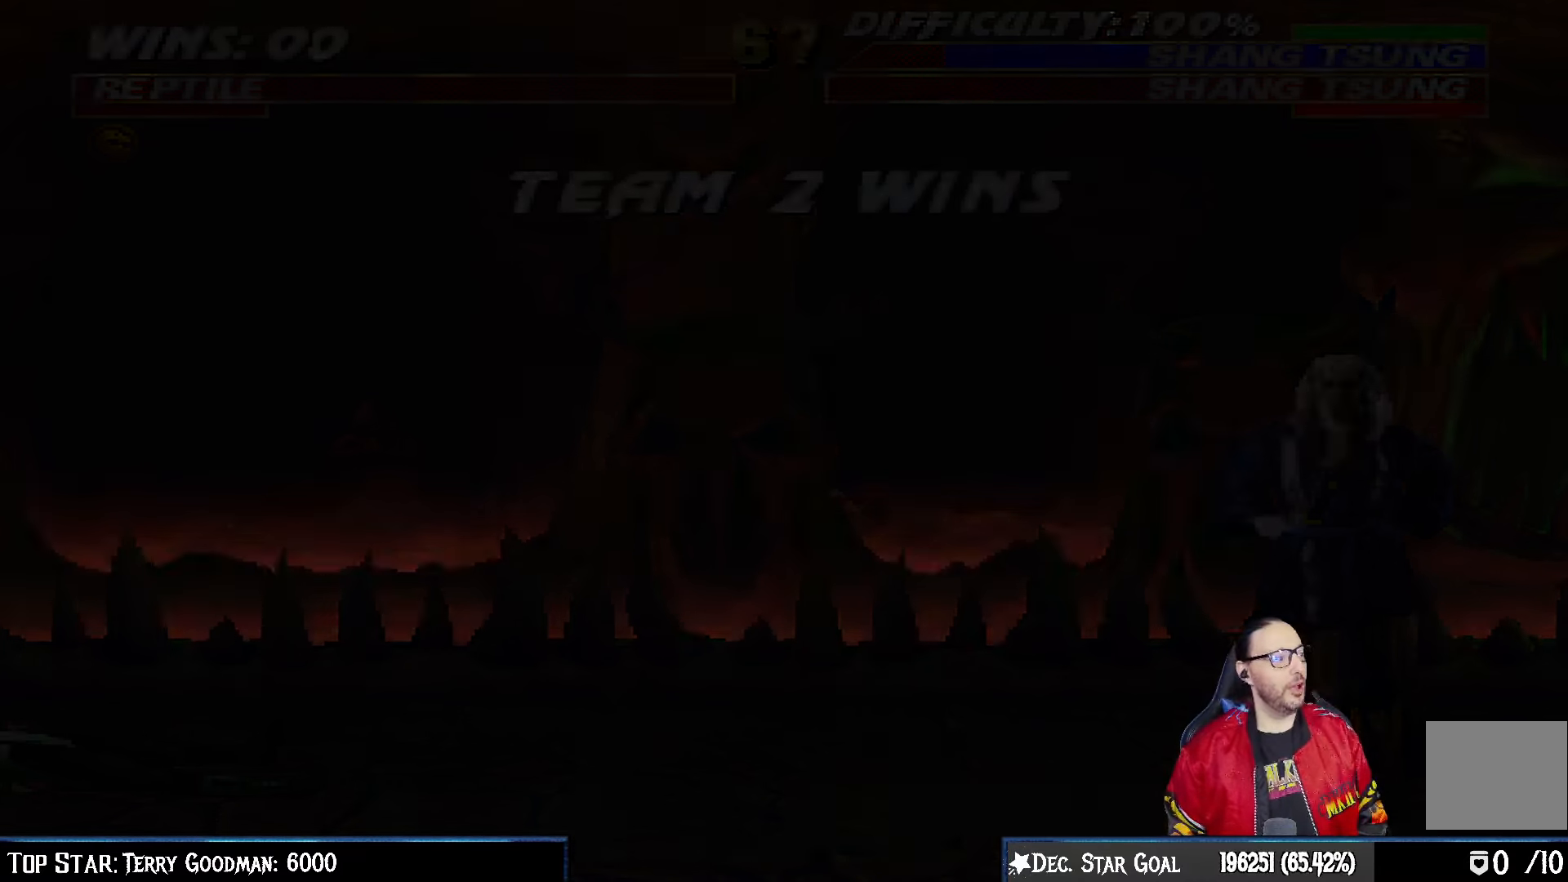
{"buttons": [], "left_stick": "center", "right_stick": "center", "events": []}
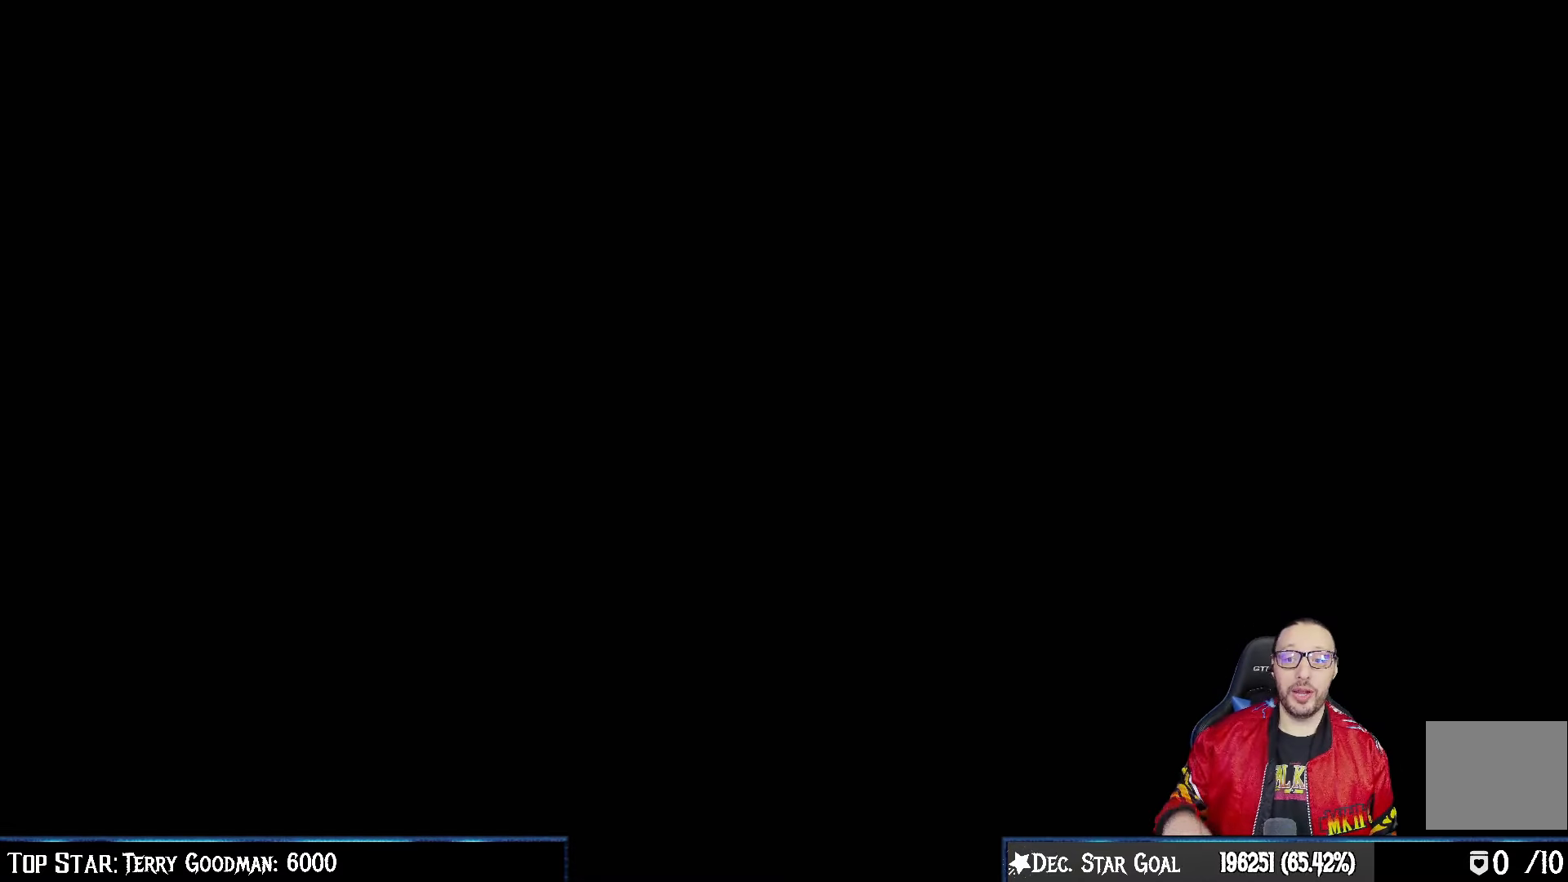
{"buttons": [], "left_stick": "center", "right_stick": "center", "events": []}
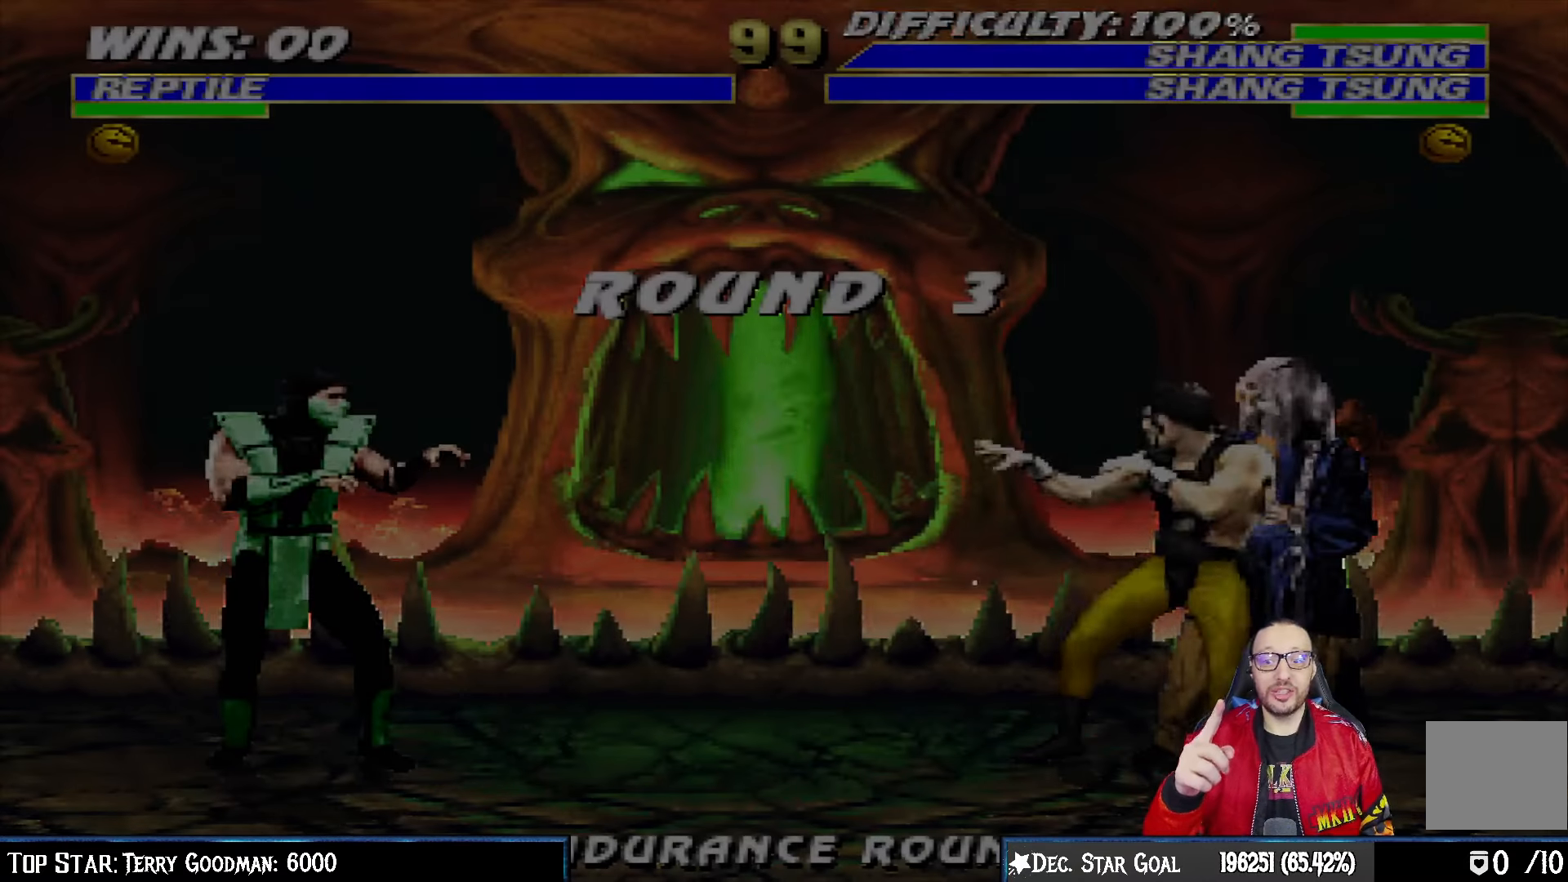
{"buttons": ["R1"], "left_stick": "center", "right_stick": "center", "events": [[467, "R1", "down"]]}
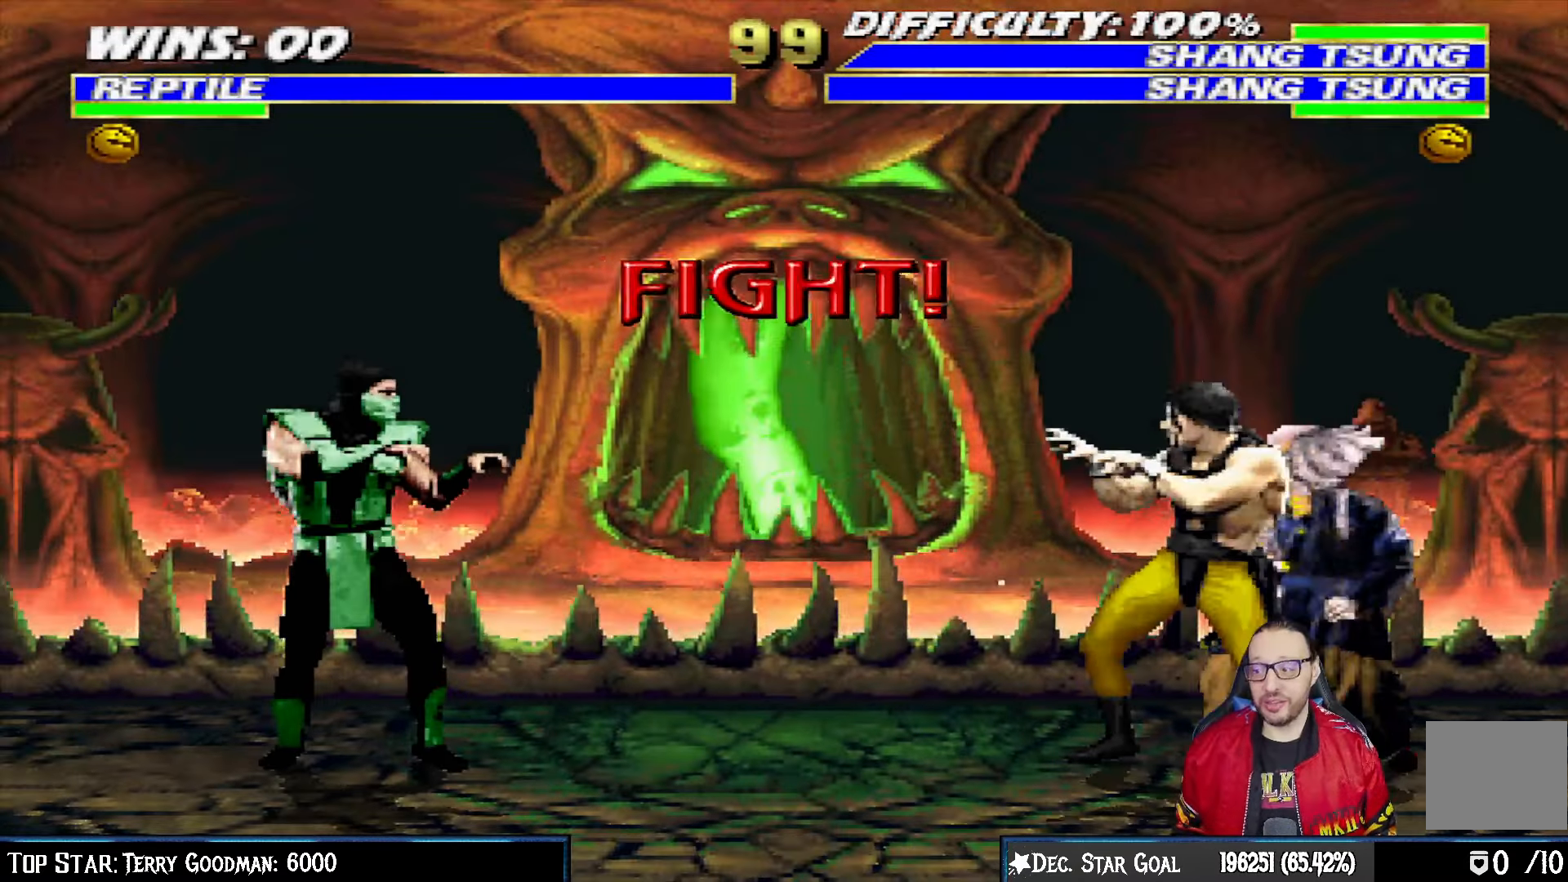
{"buttons": [], "left_stick": "center", "right_stick": "center", "events": [[17, "L1", "down"], [133, "R1", "up"], [150, "L1", "up"]]}
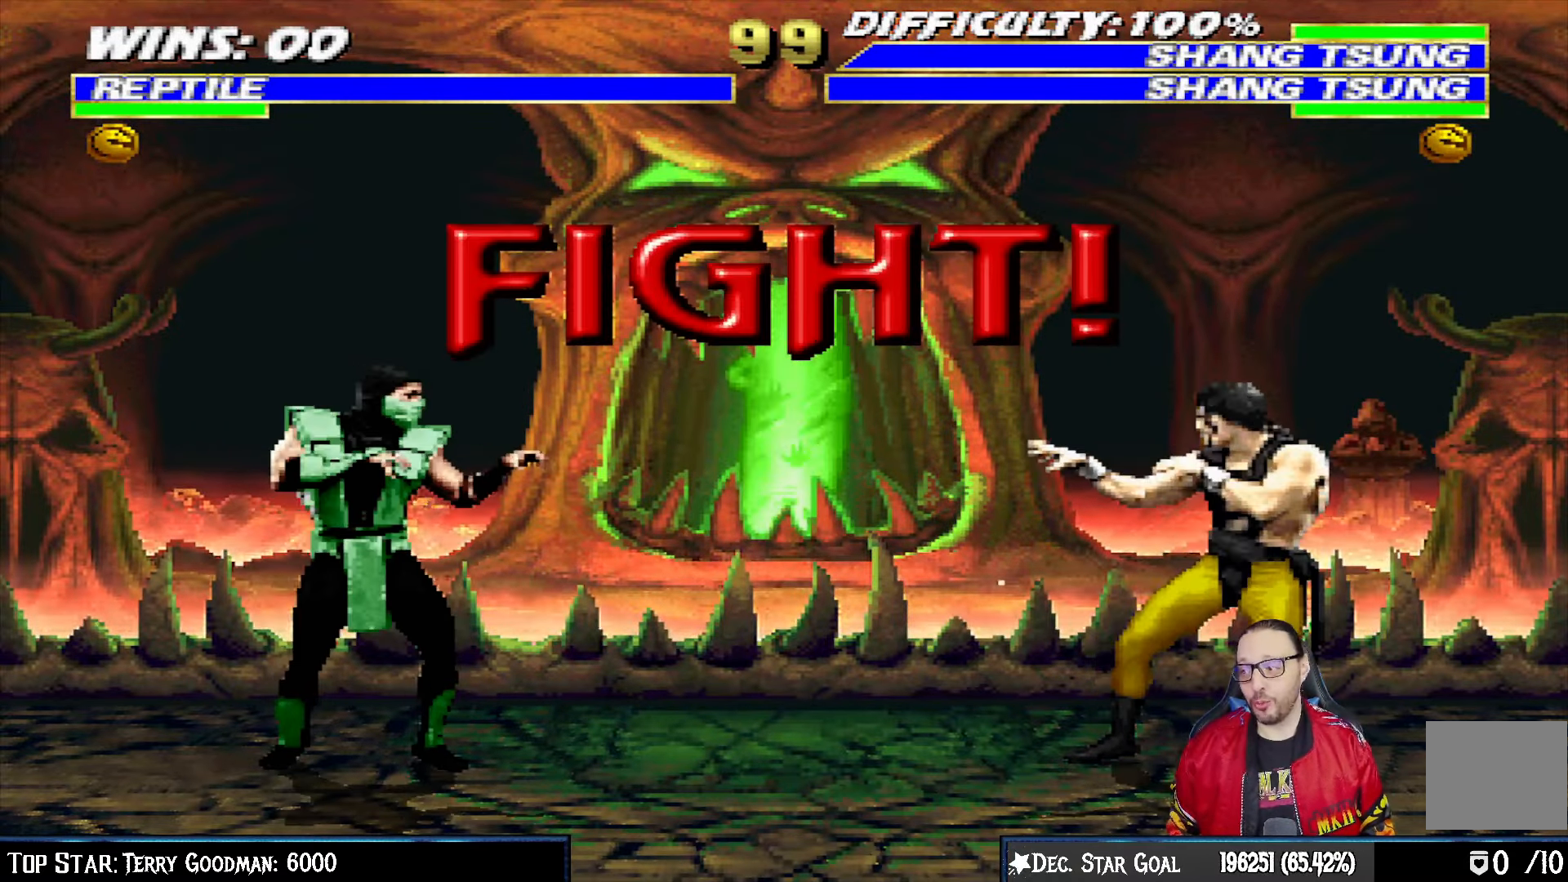
{"buttons": [], "left_stick": "center", "right_stick": "center", "events": [[17, "R1", "down"], [217, "R1", "up"]]}
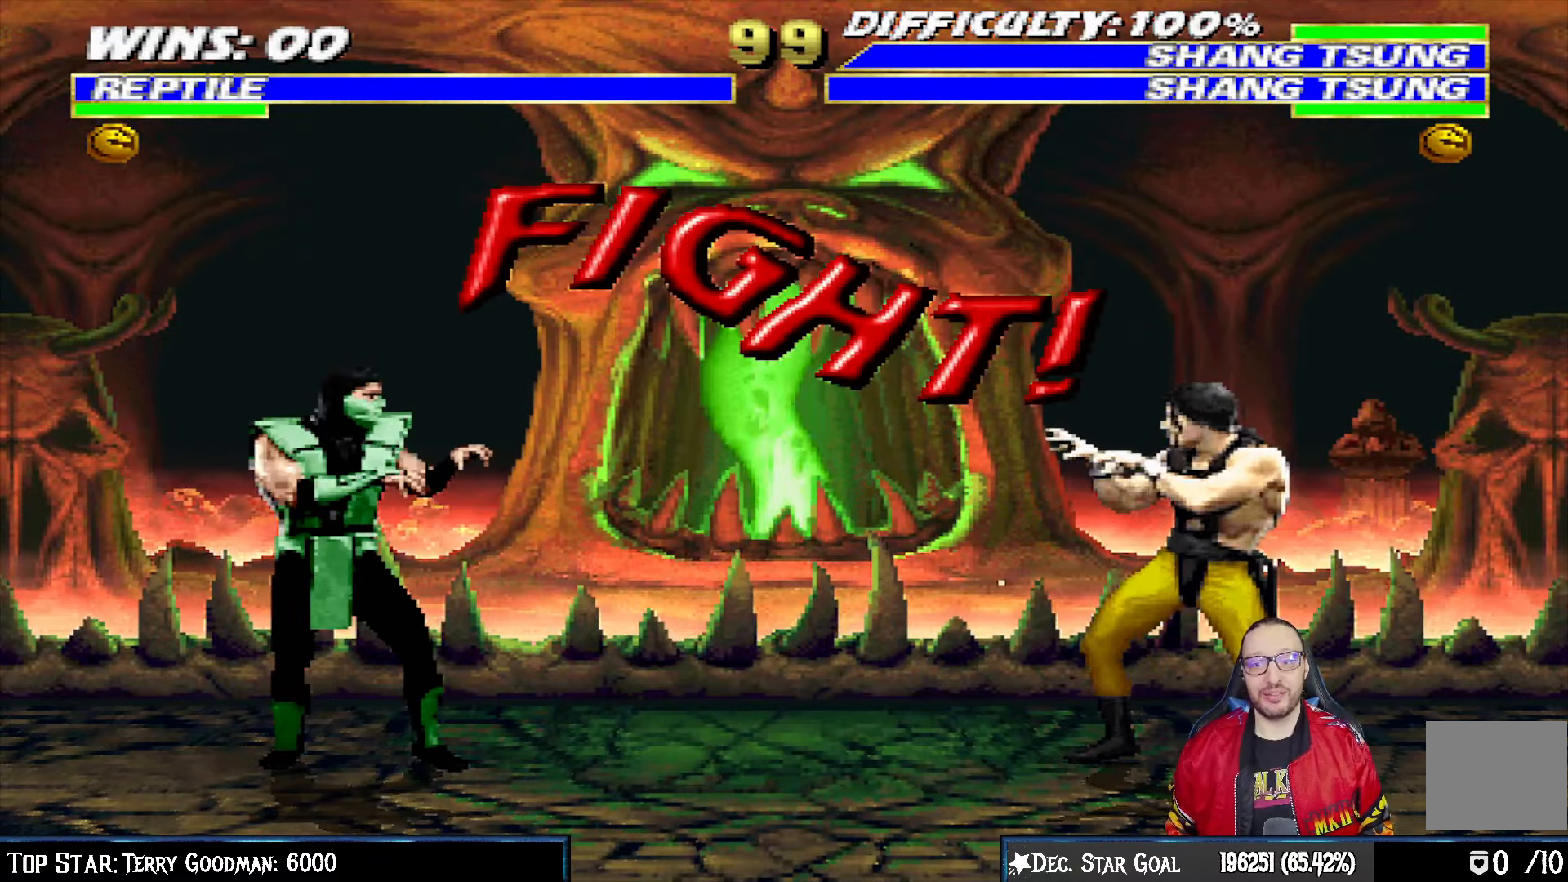
{"buttons": ["TRIANGLE", "L1", "DPAD_UP", "DPAD_RIGHT"], "left_stick": "center", "right_stick": "center", "events": [[217, "DPAD_RIGHT", "down"], [217, "L1", "down"], [233, "DPAD_UP", "down"], [483, "TRIANGLE", "down"]]}
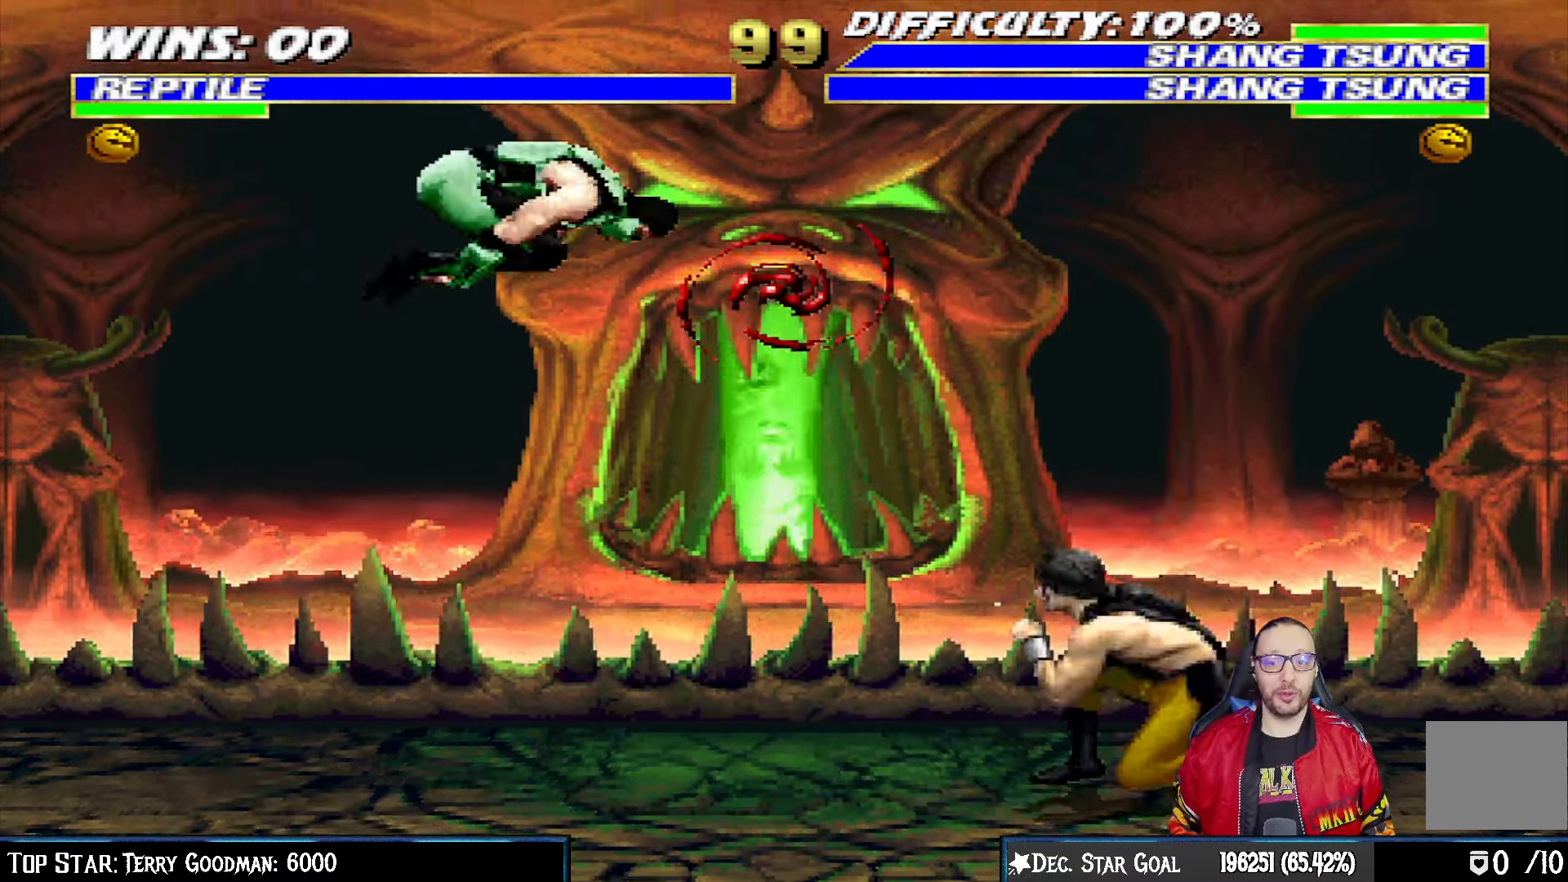
{"buttons": ["R1"], "left_stick": "center", "right_stick": "center", "events": [[83, "DPAD_RIGHT", "up"], [83, "DPAD_UP", "up"], [83, "L1", "up"], [83, "TRIANGLE", "up"], [150, "TRIANGLE", "down"], [283, "TRIANGLE", "up"], [333, "R1", "down"]]}
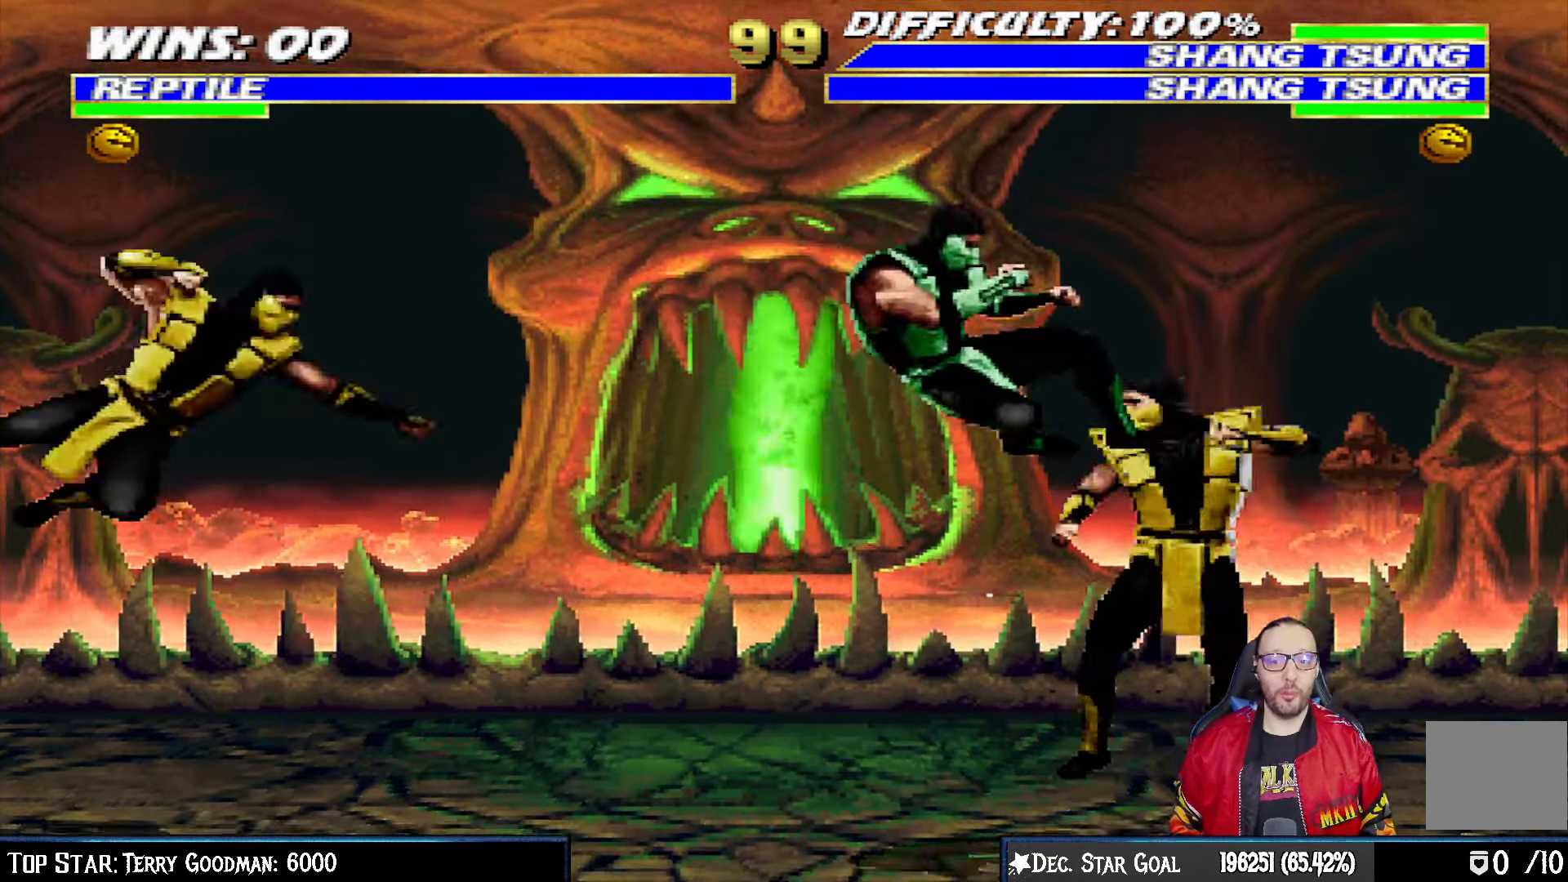
{"buttons": ["L1", "R1", "DPAD_DOWN", "DPAD_RIGHT"], "left_stick": "center", "right_stick": "center", "events": [[100, "DPAD_DOWN", "down"], [100, "L1", "down"], [150, "DPAD_LEFT", "down"], [350, "DPAD_LEFT", "up"], [383, "DPAD_RIGHT", "down"]]}
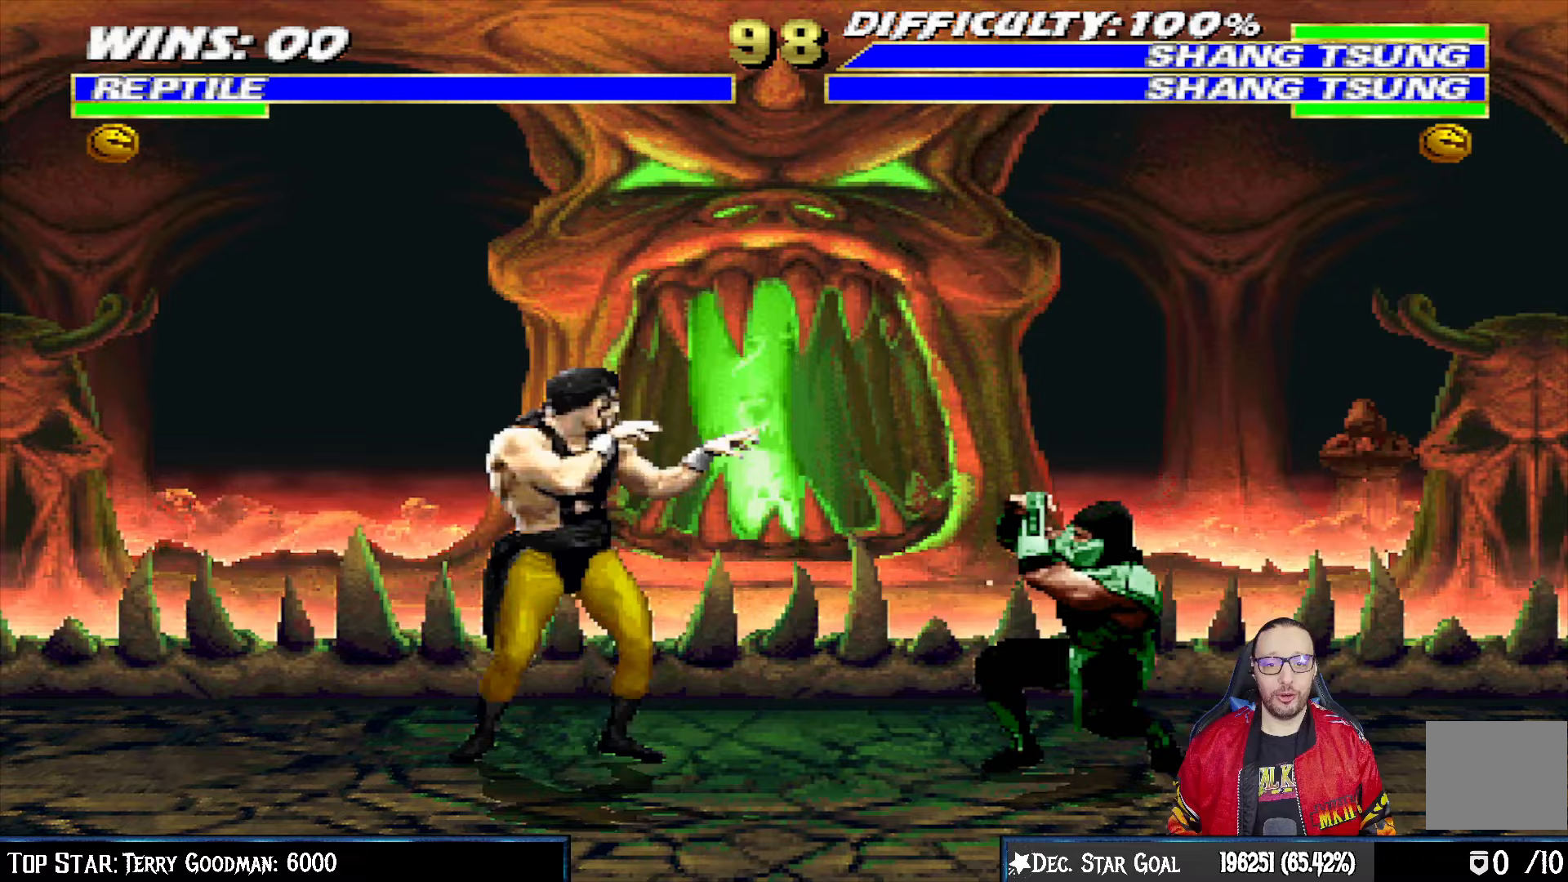
{"buttons": ["L1", "R1", "DPAD_DOWN", "DPAD_RIGHT"], "left_stick": "center", "right_stick": "center", "events": []}
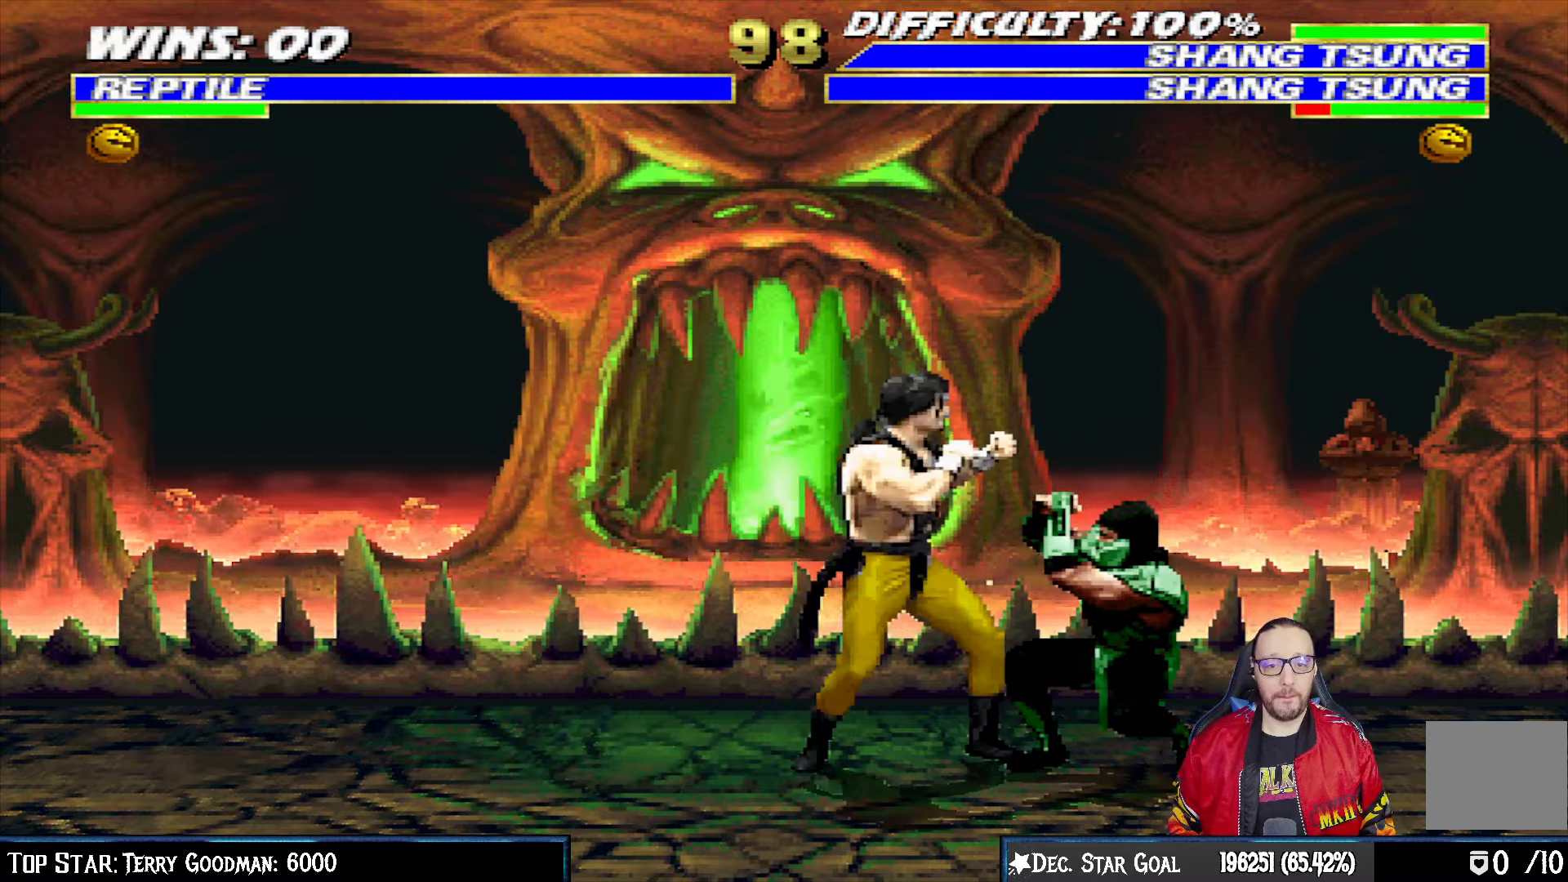
{"buttons": ["L1", "R1", "DPAD_DOWN", "DPAD_RIGHT"], "left_stick": "center", "right_stick": "center", "events": []}
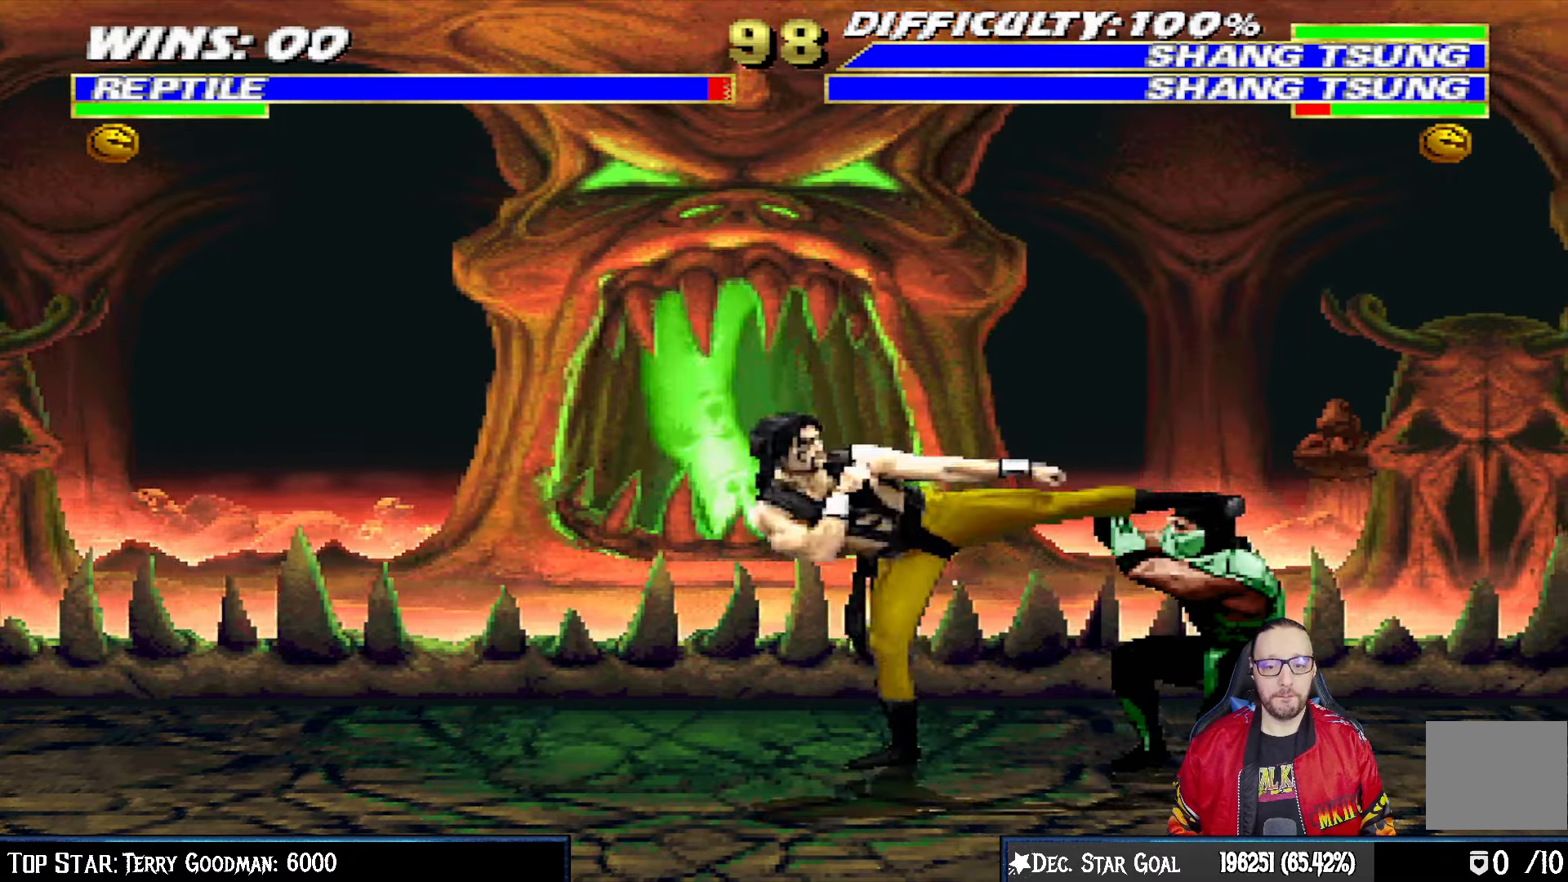
{"buttons": ["L1", "DPAD_UP", "DPAD_LEFT"], "left_stick": "center", "right_stick": "center", "events": [[233, "DPAD_DOWN", "up"], [267, "DPAD_RIGHT", "up"], [267, "L1", "up"], [317, "R1", "up"], [367, "DPAD_LEFT", "down"], [367, "L1", "down"], [383, "DPAD_UP", "down"]]}